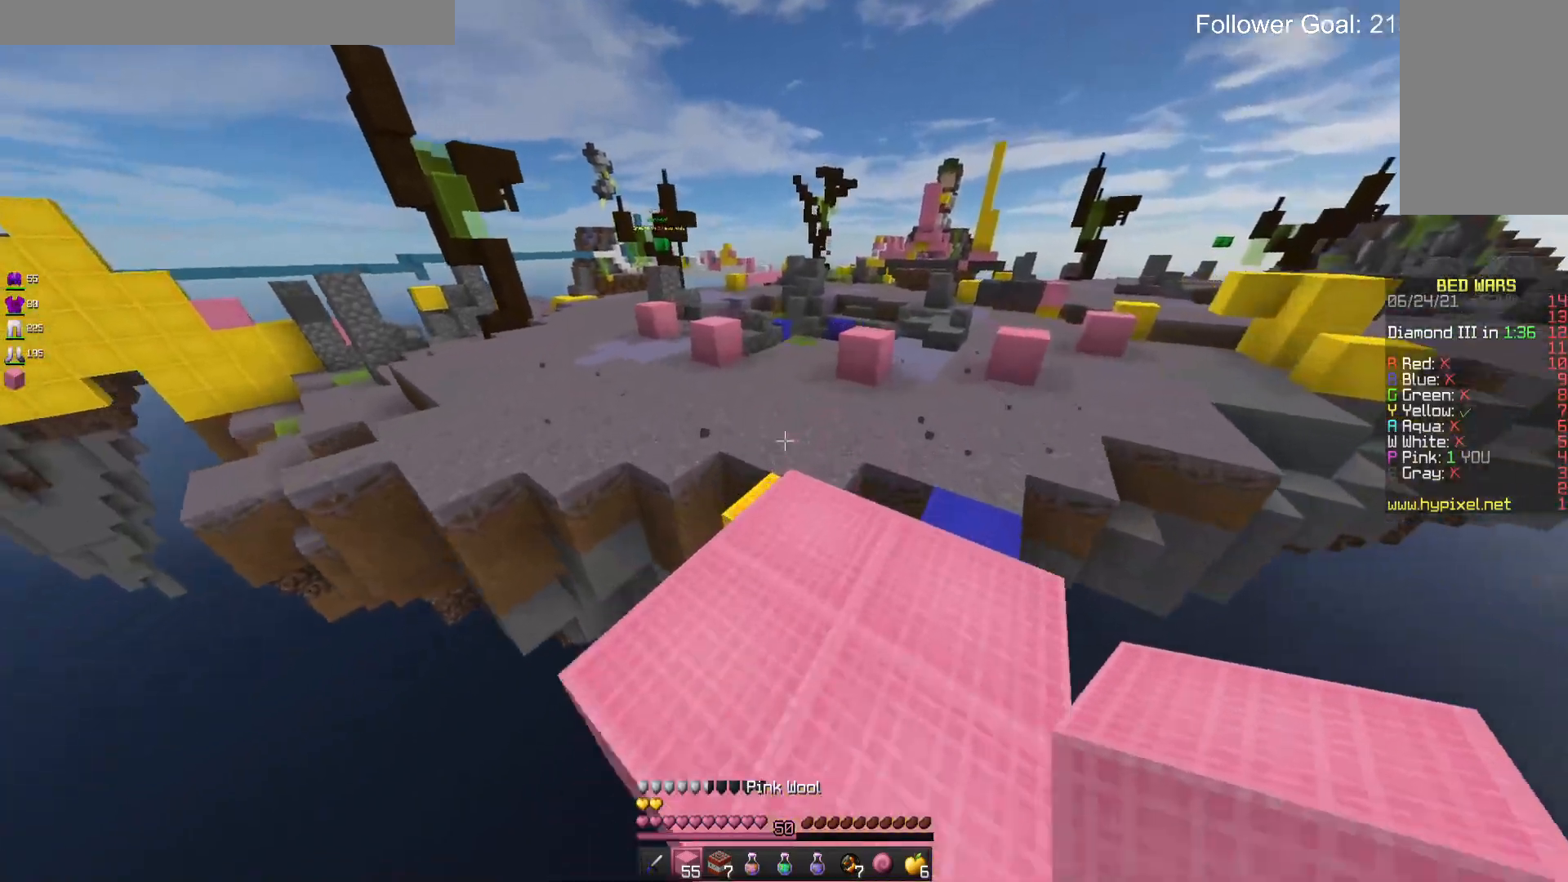
Gameplay with keyboard and mouse; each line is a JSON object with the keys and mouse buttons held at the frame after it. "events" lists presses ("down") and releases ("up") of "a", "d", "s", "space", "w", "mouse_left" and "mouse_right" between this image and that frame as [ms after this image, input, new state], when the widget could be followed in between. "mouse_left", "mouse_right" = the "left", "right" buttons of the "mouse" list. No other keys are recorded. Fast repeated clicks can show as one long hold. Mouse movement is not recorded.
{"keys": ["w"], "mouse": [], "events": [[100, "space", "down"], [400, "space", "up"]]}
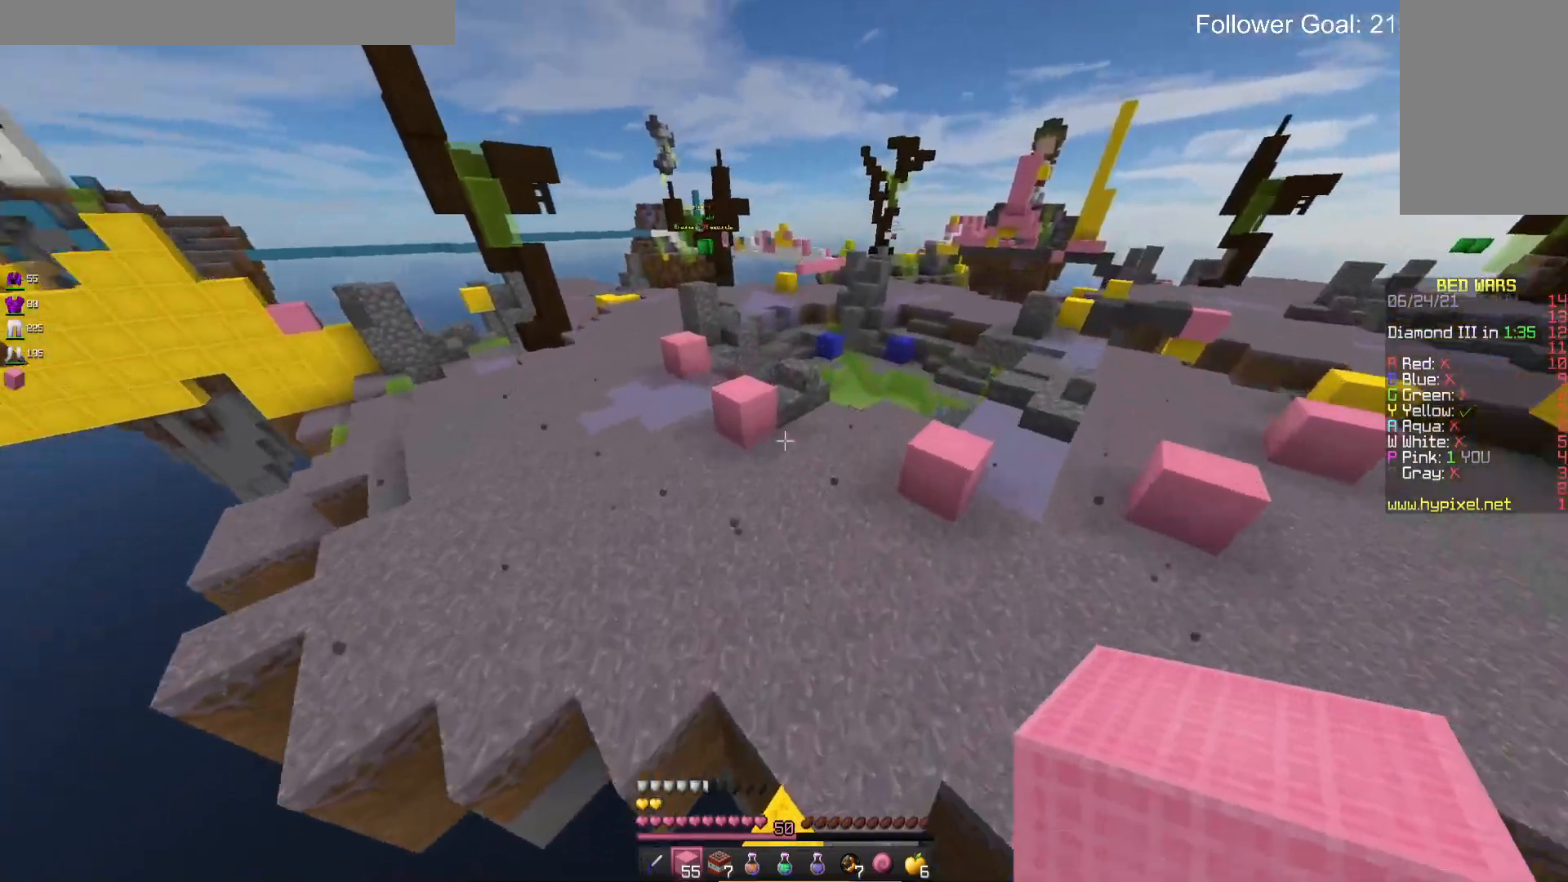
{"keys": ["a", "w"], "mouse": [], "events": [[200, "space", "down"], [333, "a", "down"], [466, "space", "up"]]}
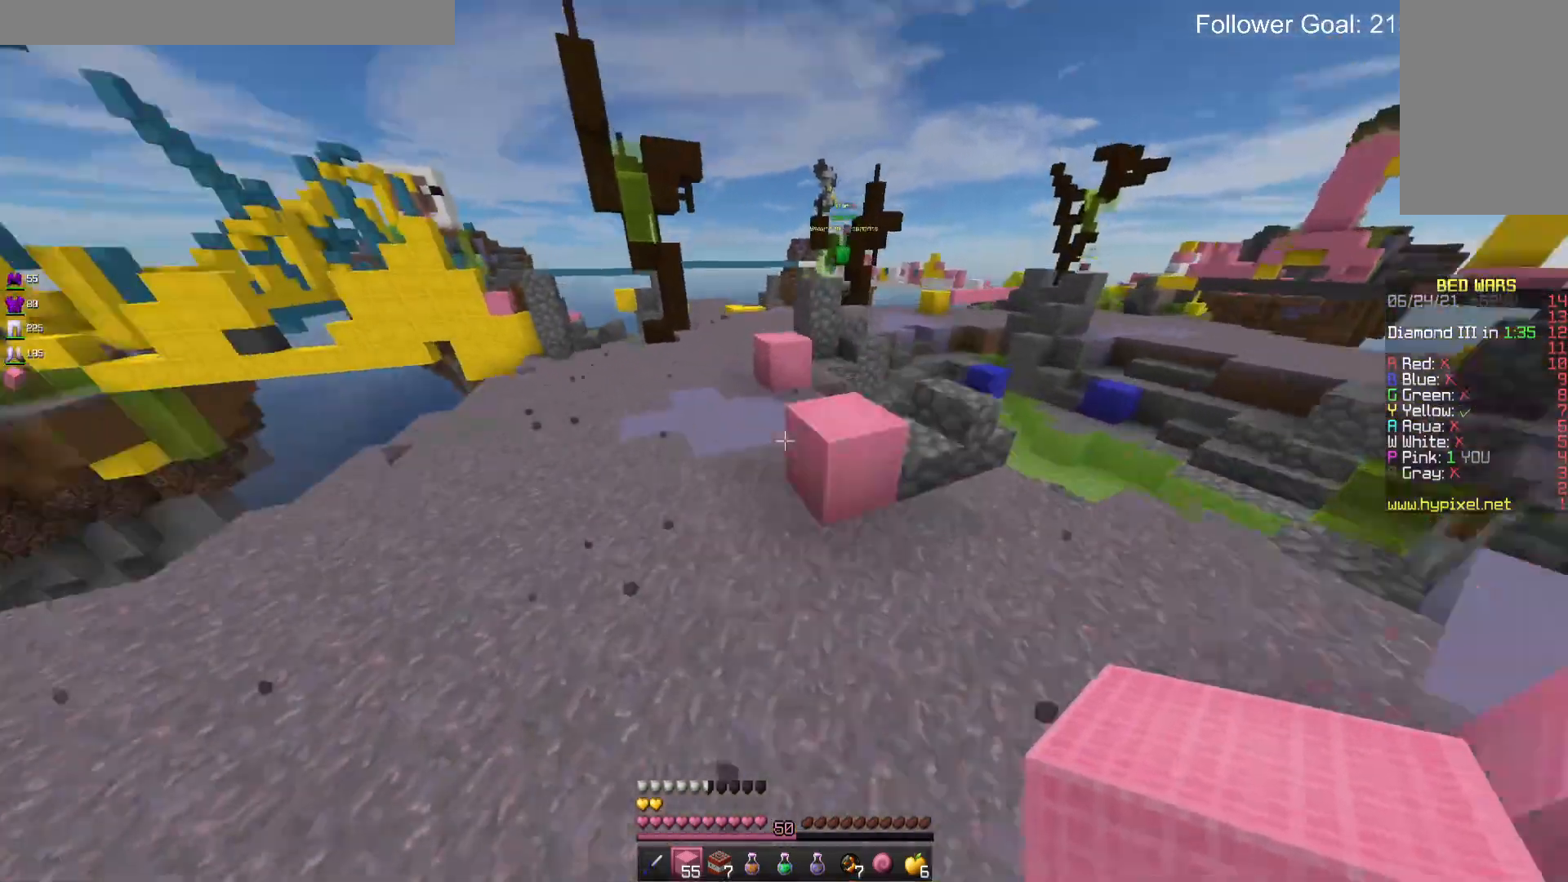
{"keys": ["a", "space", "w"], "mouse": [], "events": [[300, "space", "down"]]}
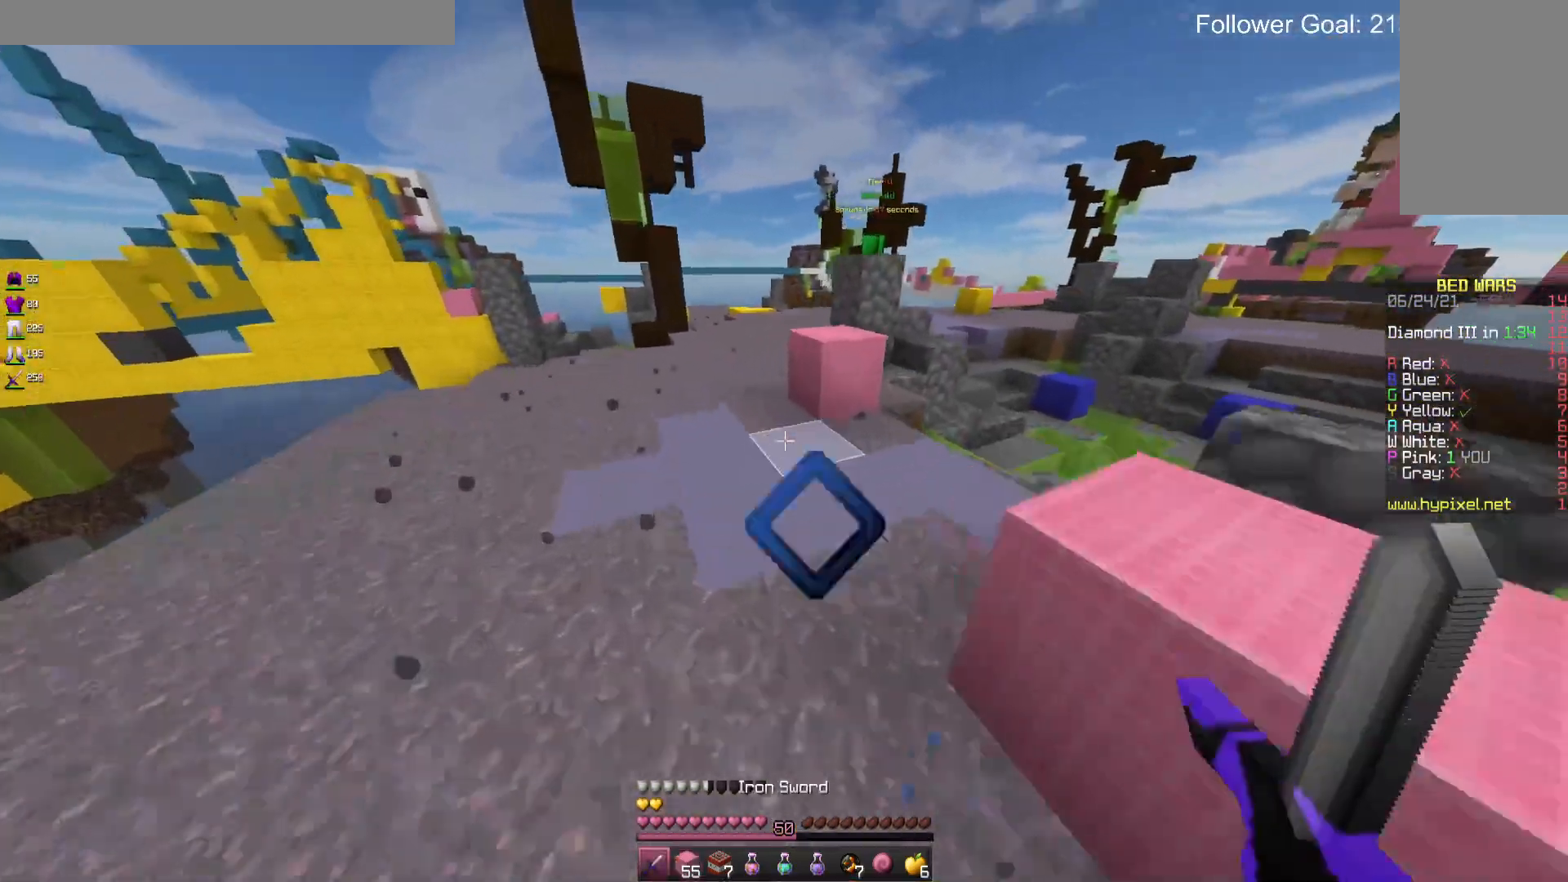
{"keys": ["w"], "mouse": [], "events": [[100, "space", "up"], [200, "a", "up"]]}
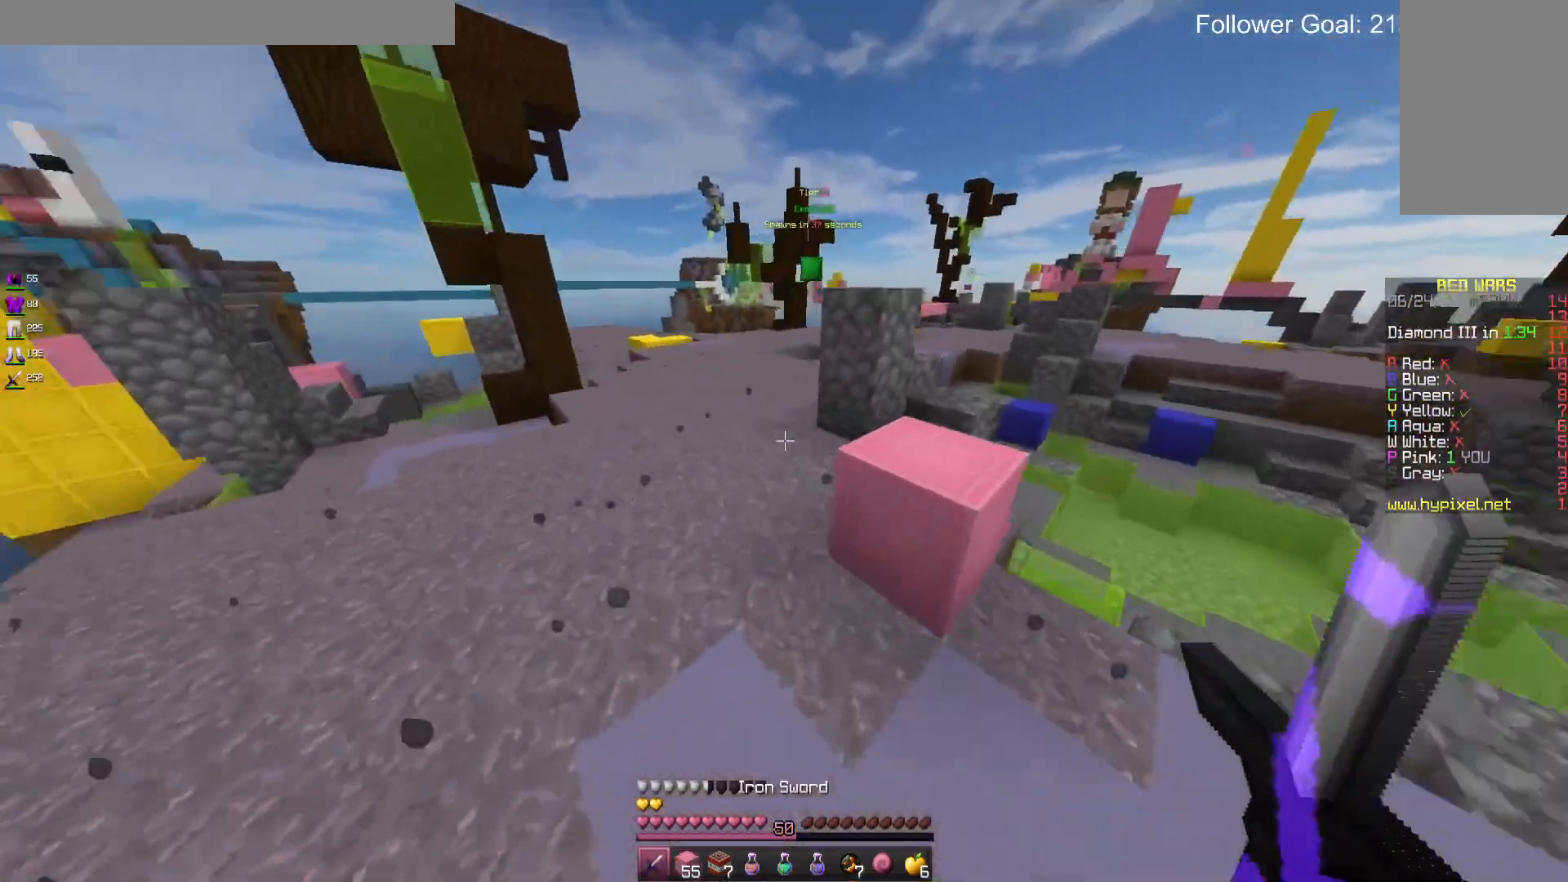
{"keys": ["w"], "mouse": [], "events": [[33, "space", "down"], [266, "space", "up"]]}
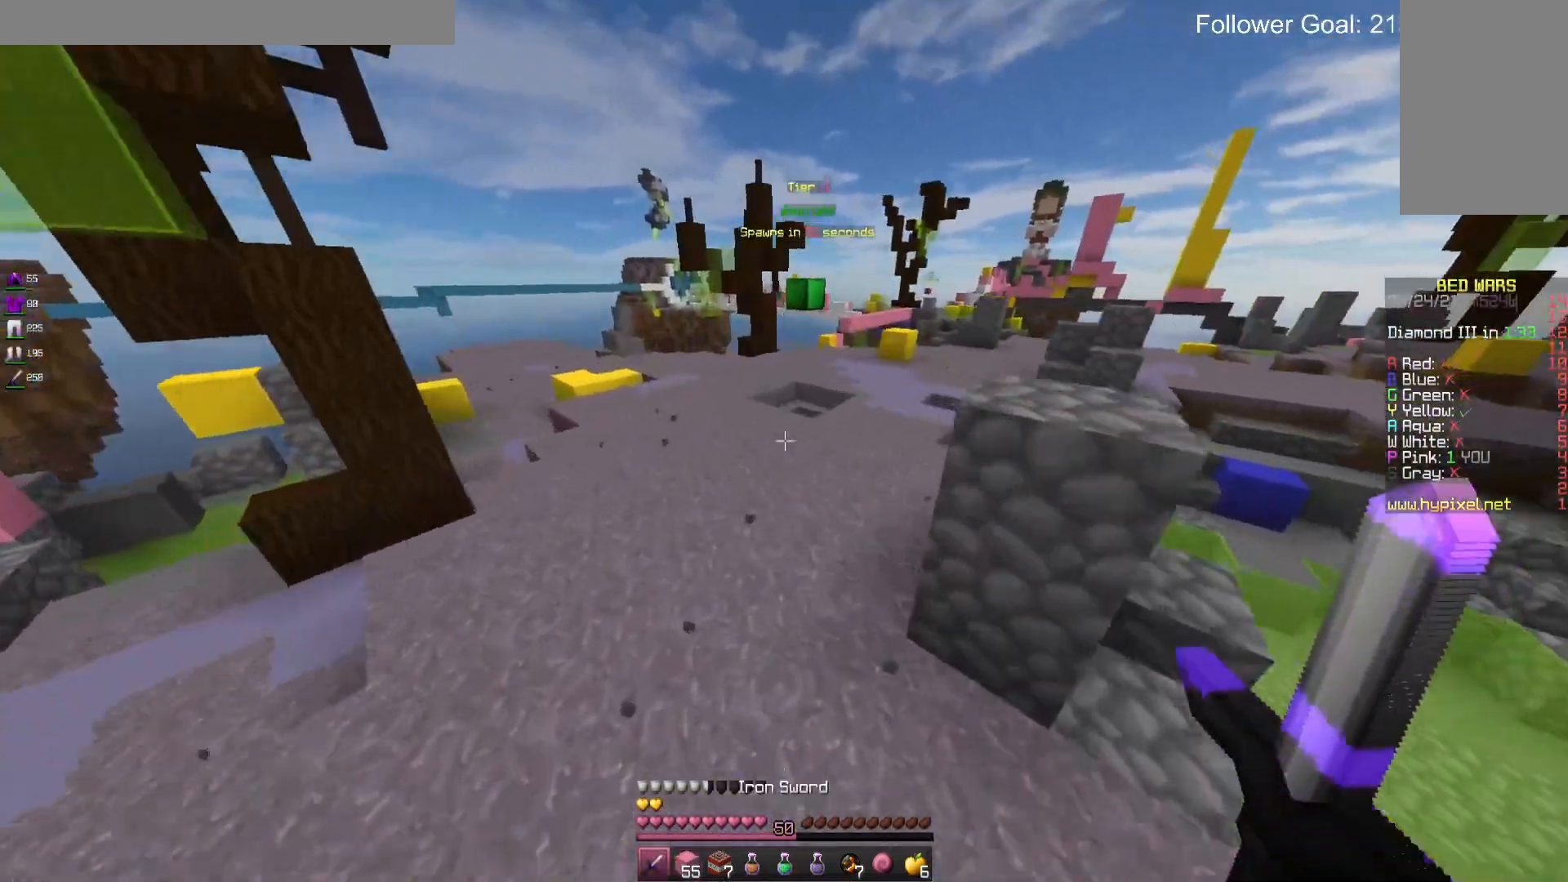
{"keys": ["w"], "mouse": [], "events": [[33, "space", "down"], [433, "space", "up"]]}
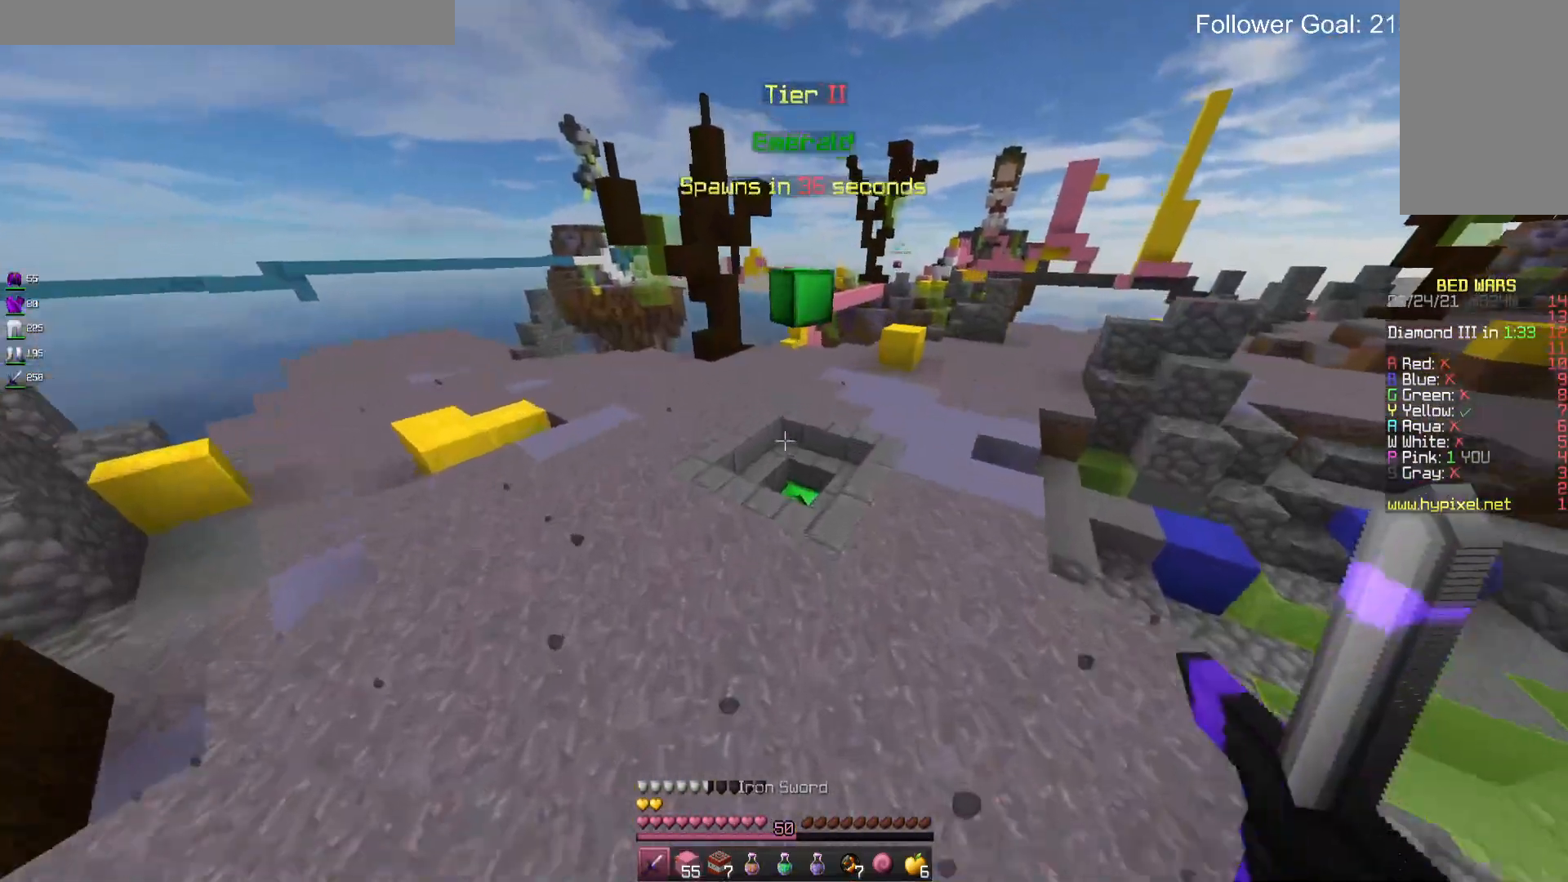
{"keys": ["w"], "mouse": [], "events": []}
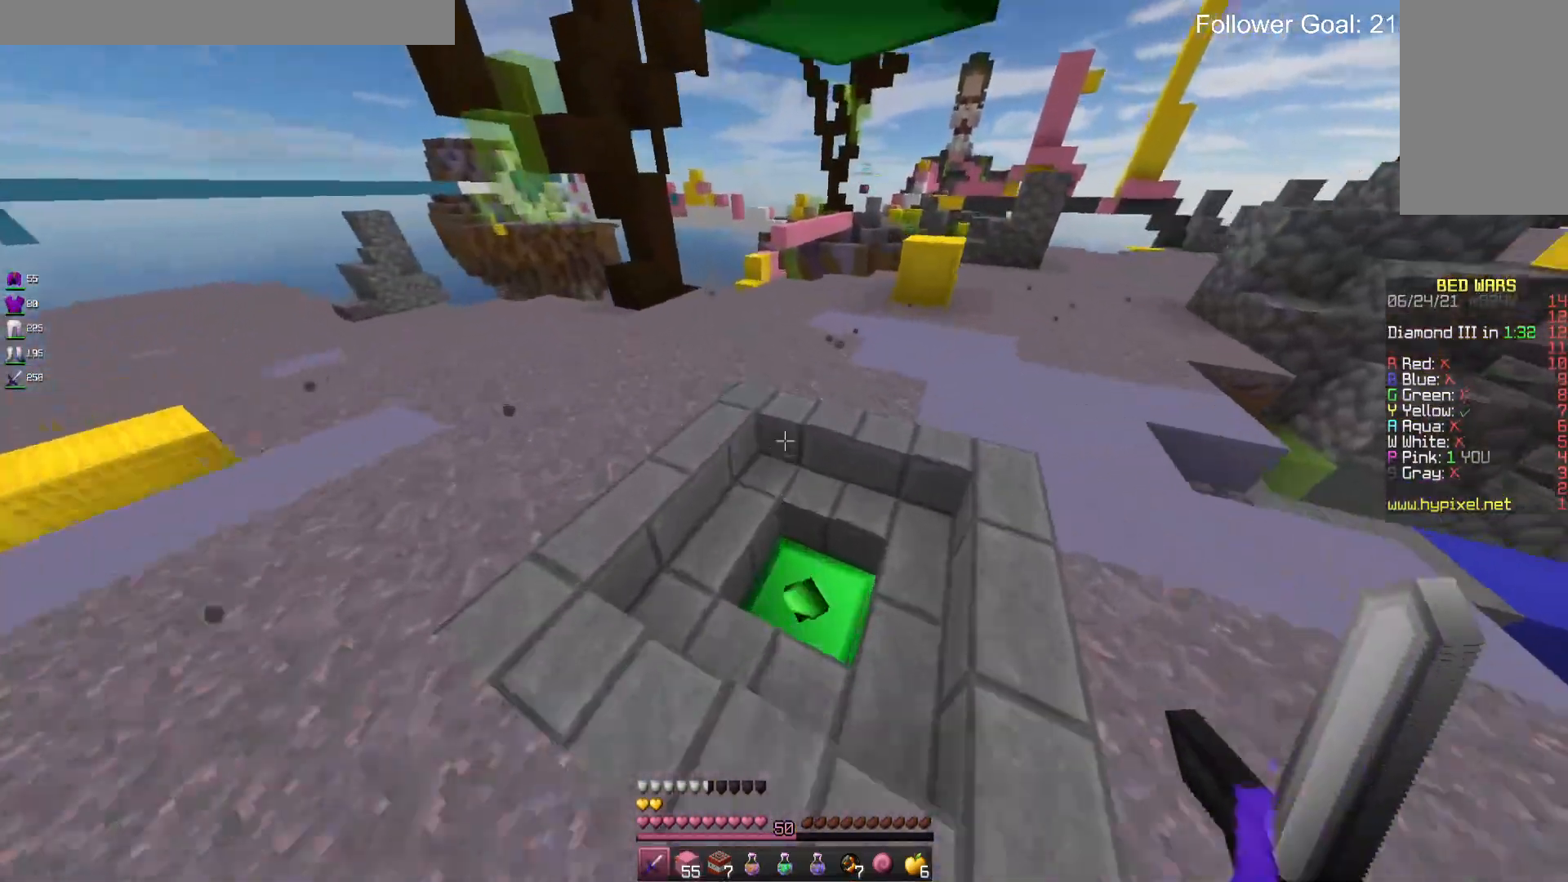
{"keys": ["d", "w"], "mouse": [], "events": [[233, "d", "down"]]}
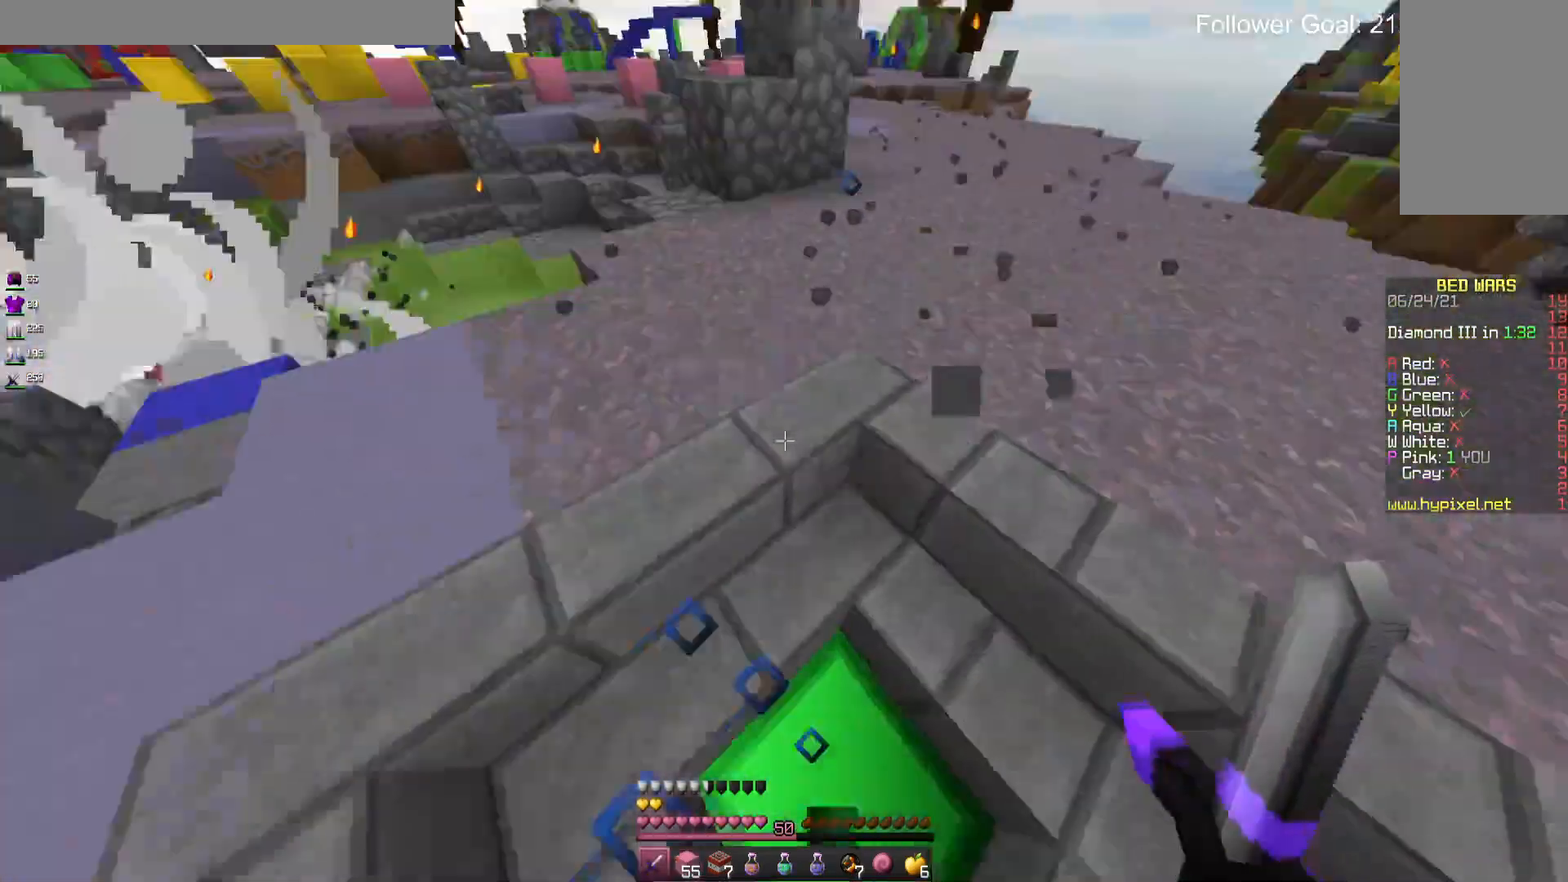
{"keys": ["space", "w"], "mouse": [], "events": [[33, "space", "down"], [333, "d", "up"]]}
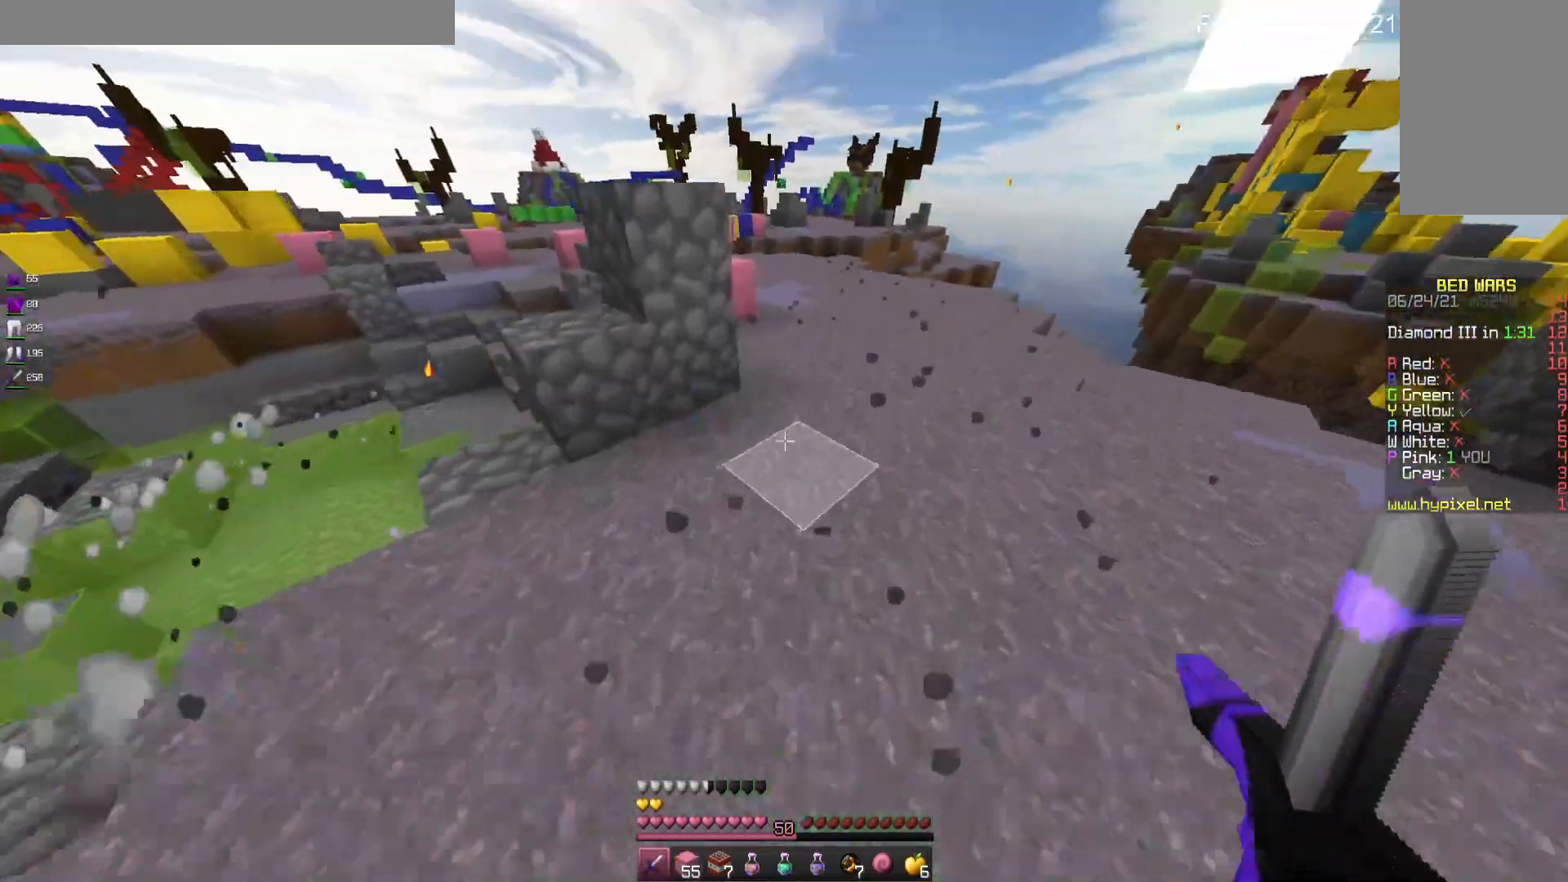
{"keys": ["d", "w"], "mouse": [], "events": [[300, "d", "down"], [400, "space", "up"]]}
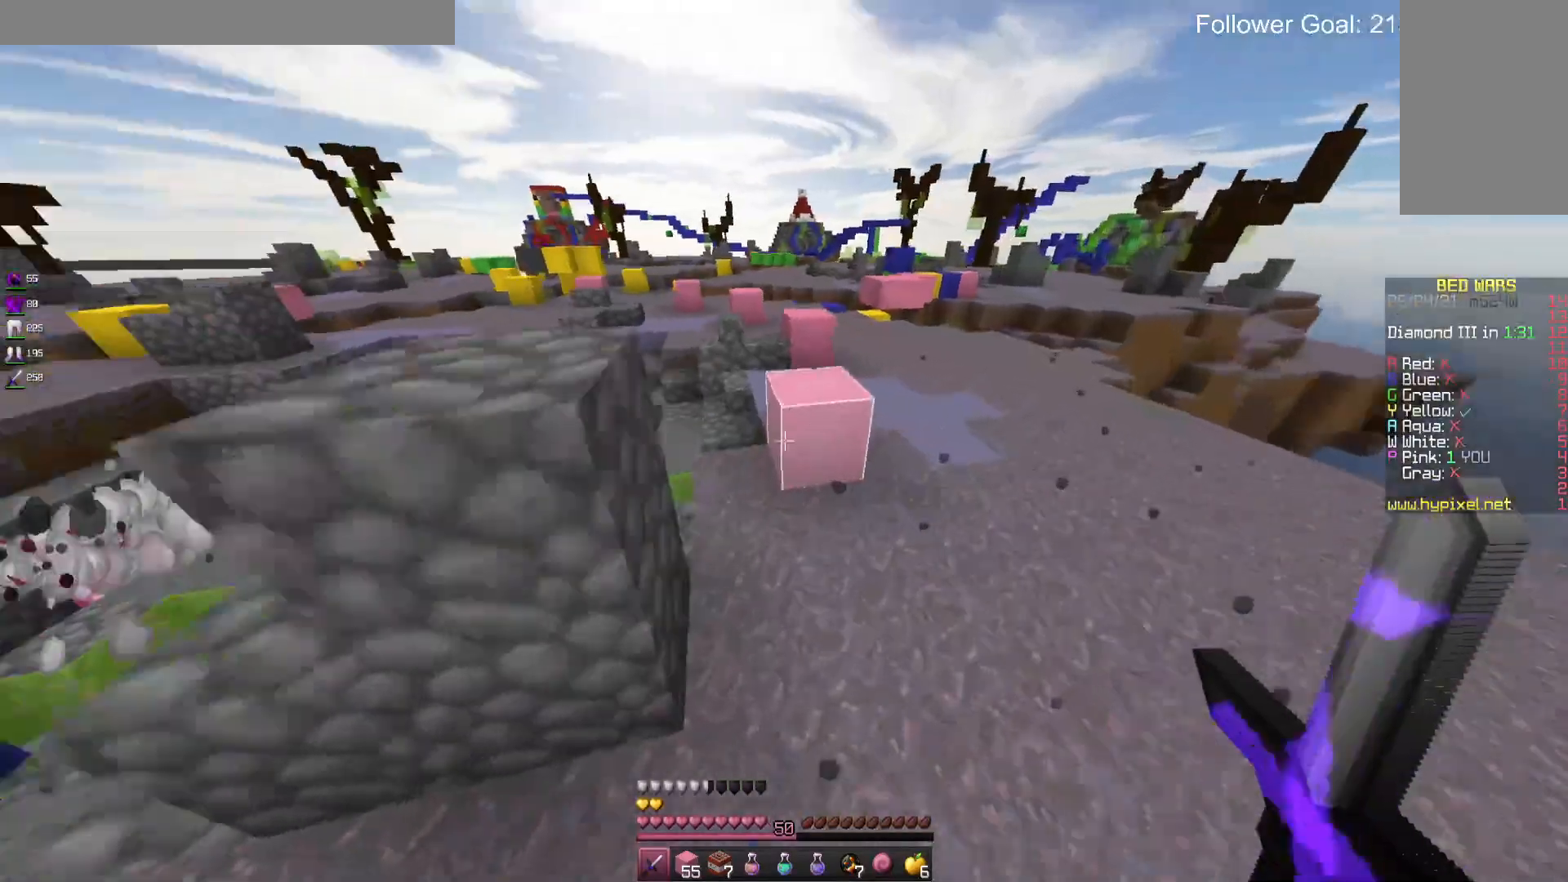
{"keys": ["w"], "mouse": [], "events": [[33, "space", "down"], [266, "d", "up"], [500, "space", "up"]]}
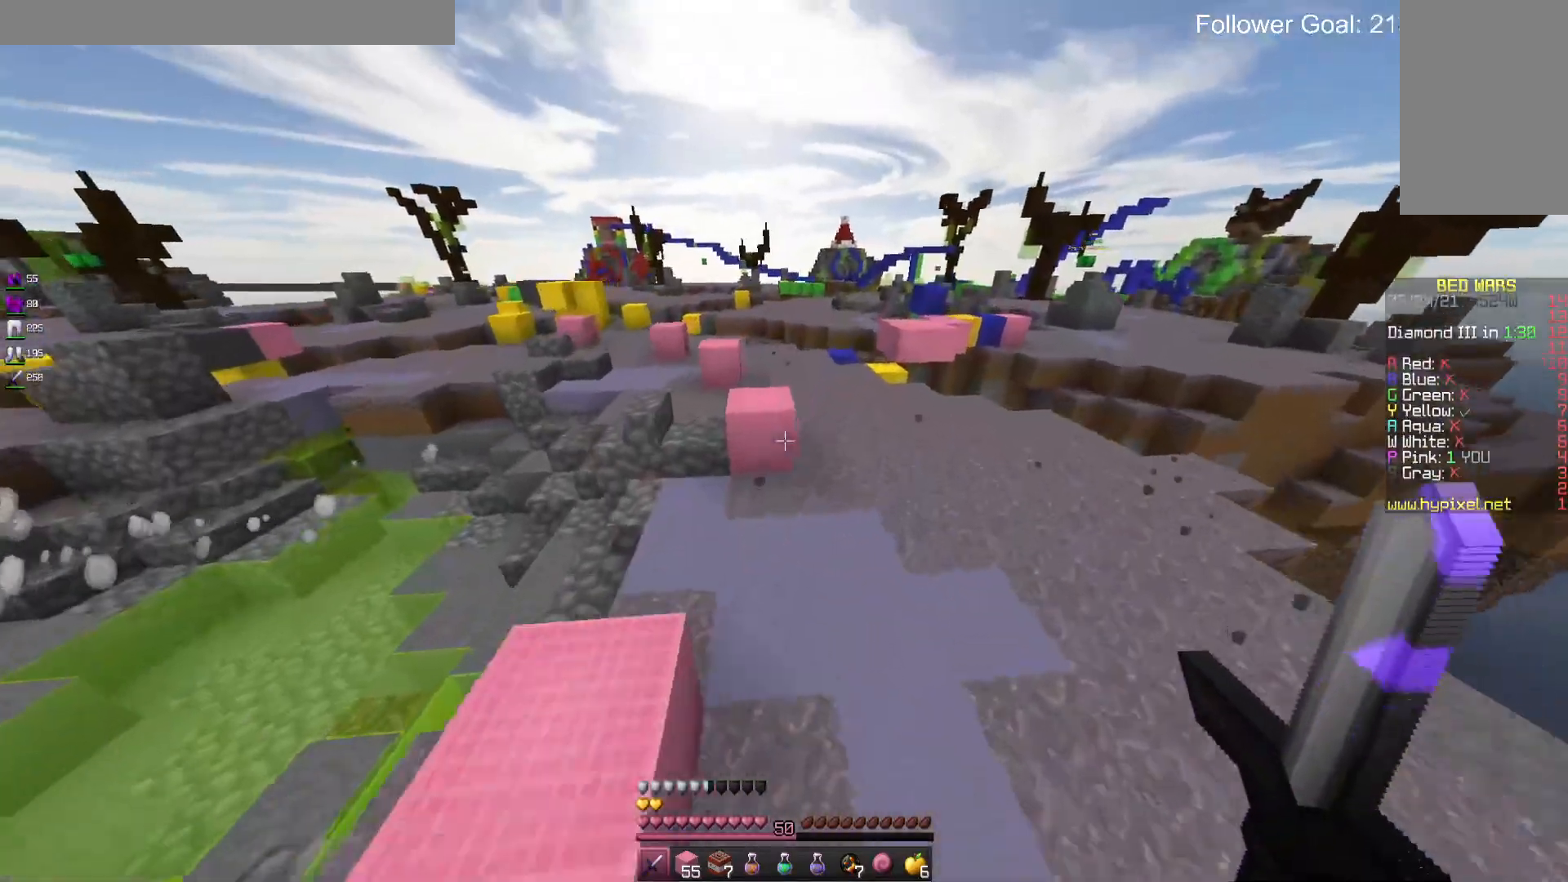
{"keys": ["space", "w"], "mouse": [], "events": [[133, "space", "down"]]}
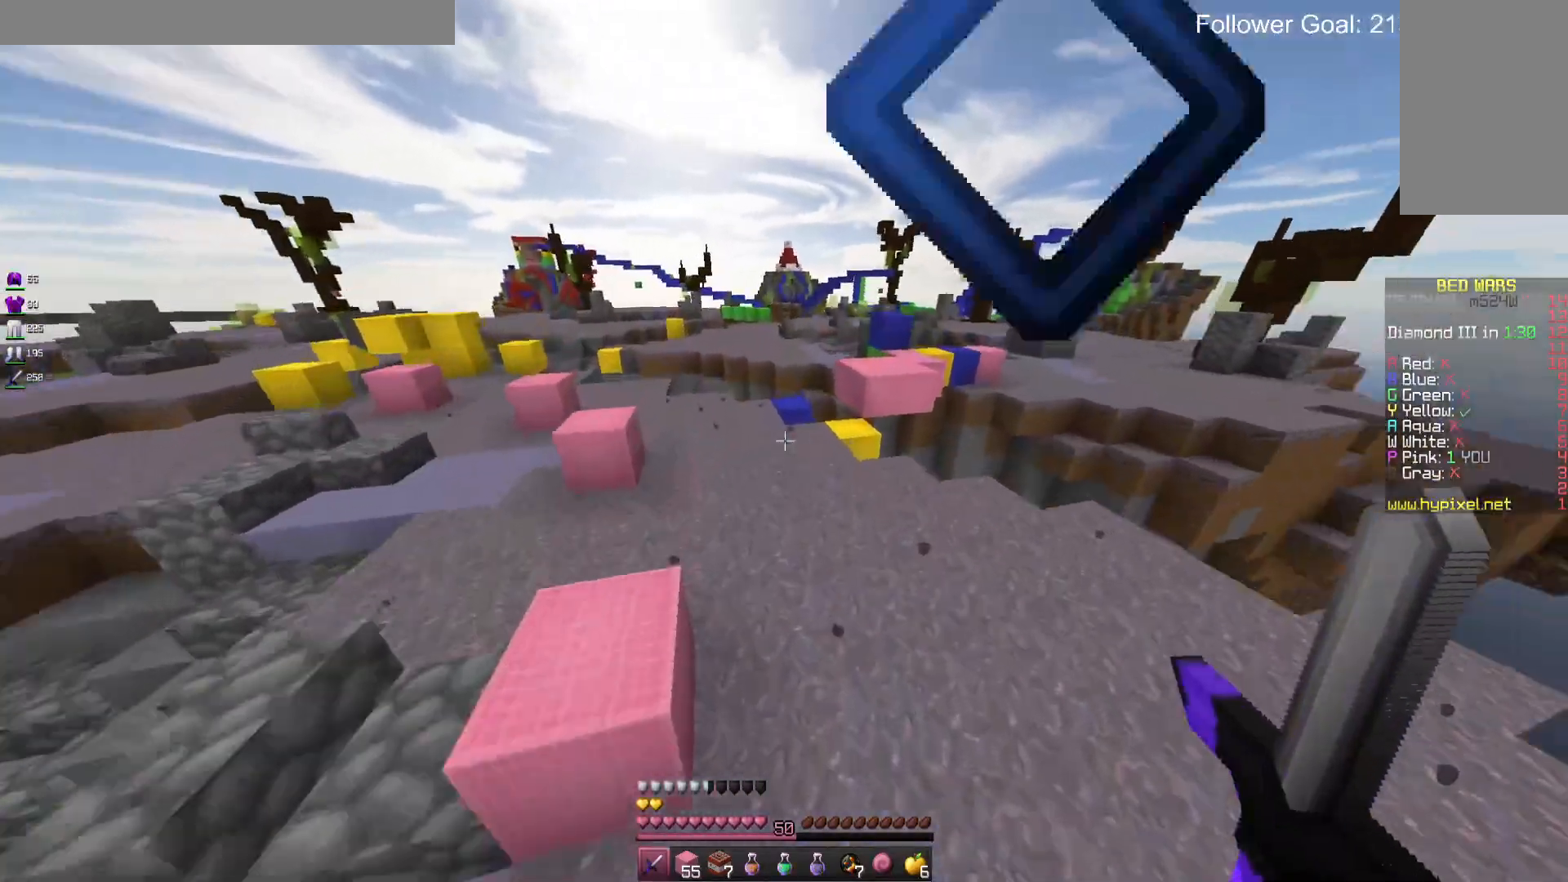
{"keys": ["w"], "mouse": [], "events": [[33, "space", "up"]]}
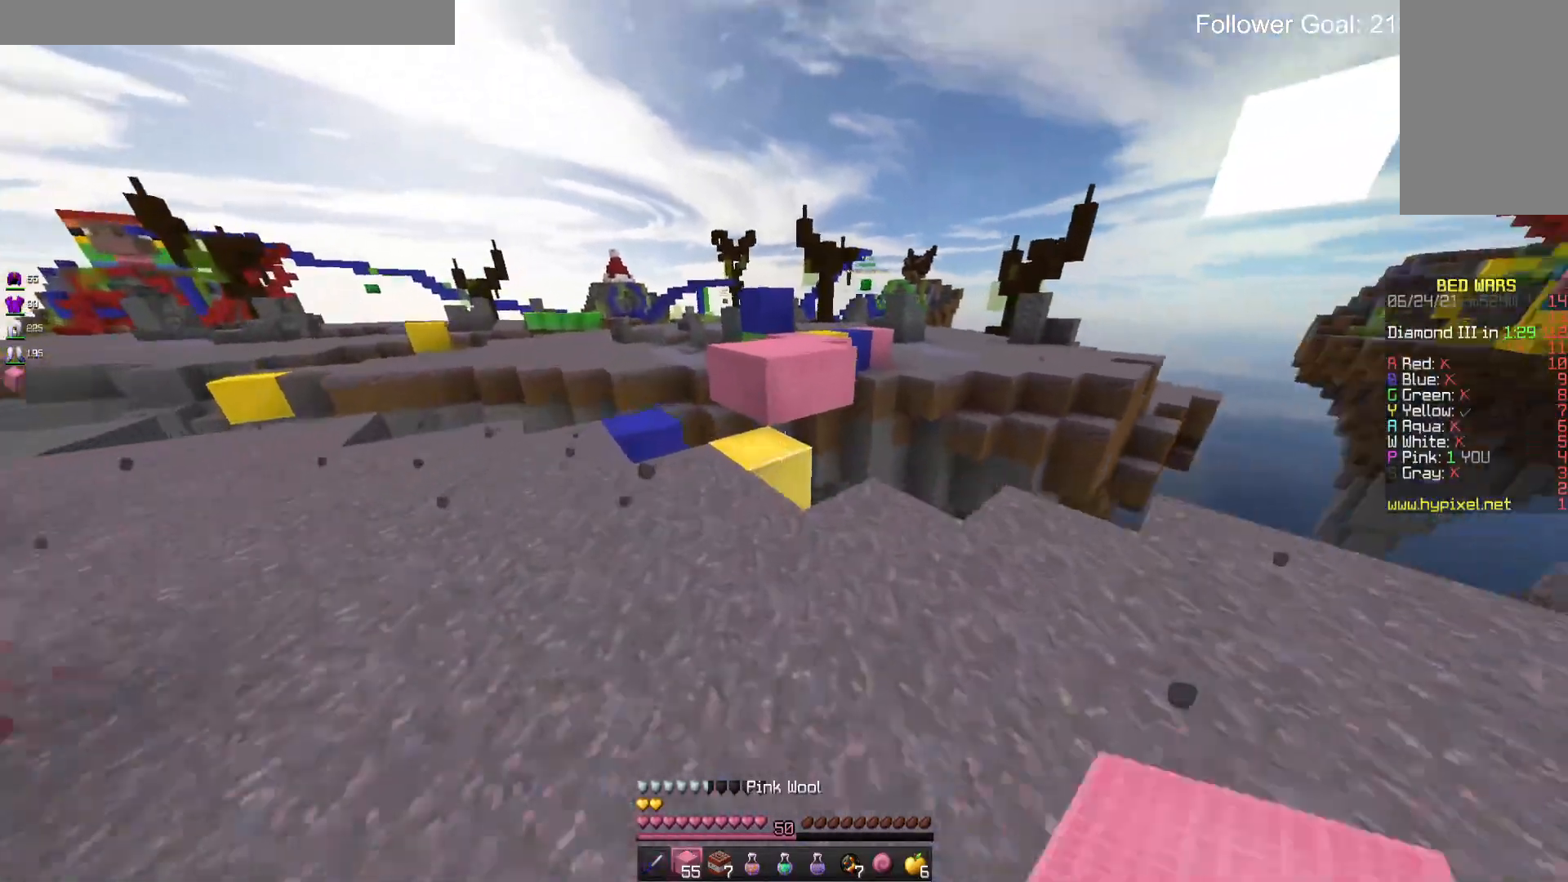
{"keys": ["w"], "mouse": ["right"], "events": [[66, "a", "down"], [300, "a", "up"], [333, "mouse_right", "down"]]}
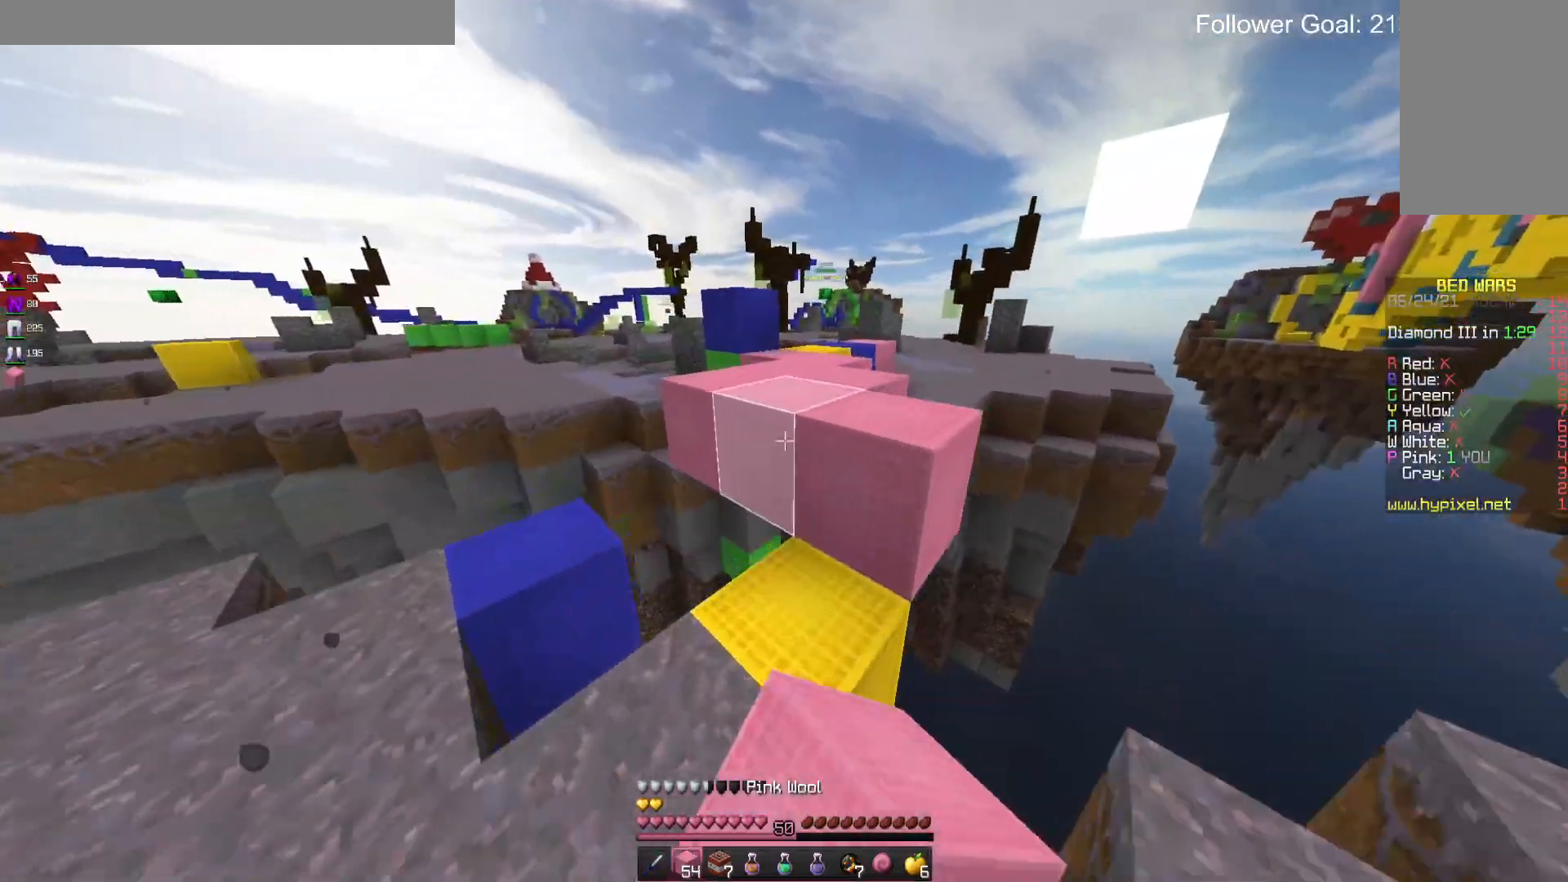
{"keys": ["space", "w"], "mouse": [], "events": [[33, "mouse_right", "up"], [33, "space", "down"], [233, "space", "up"], [500, "space", "down"]]}
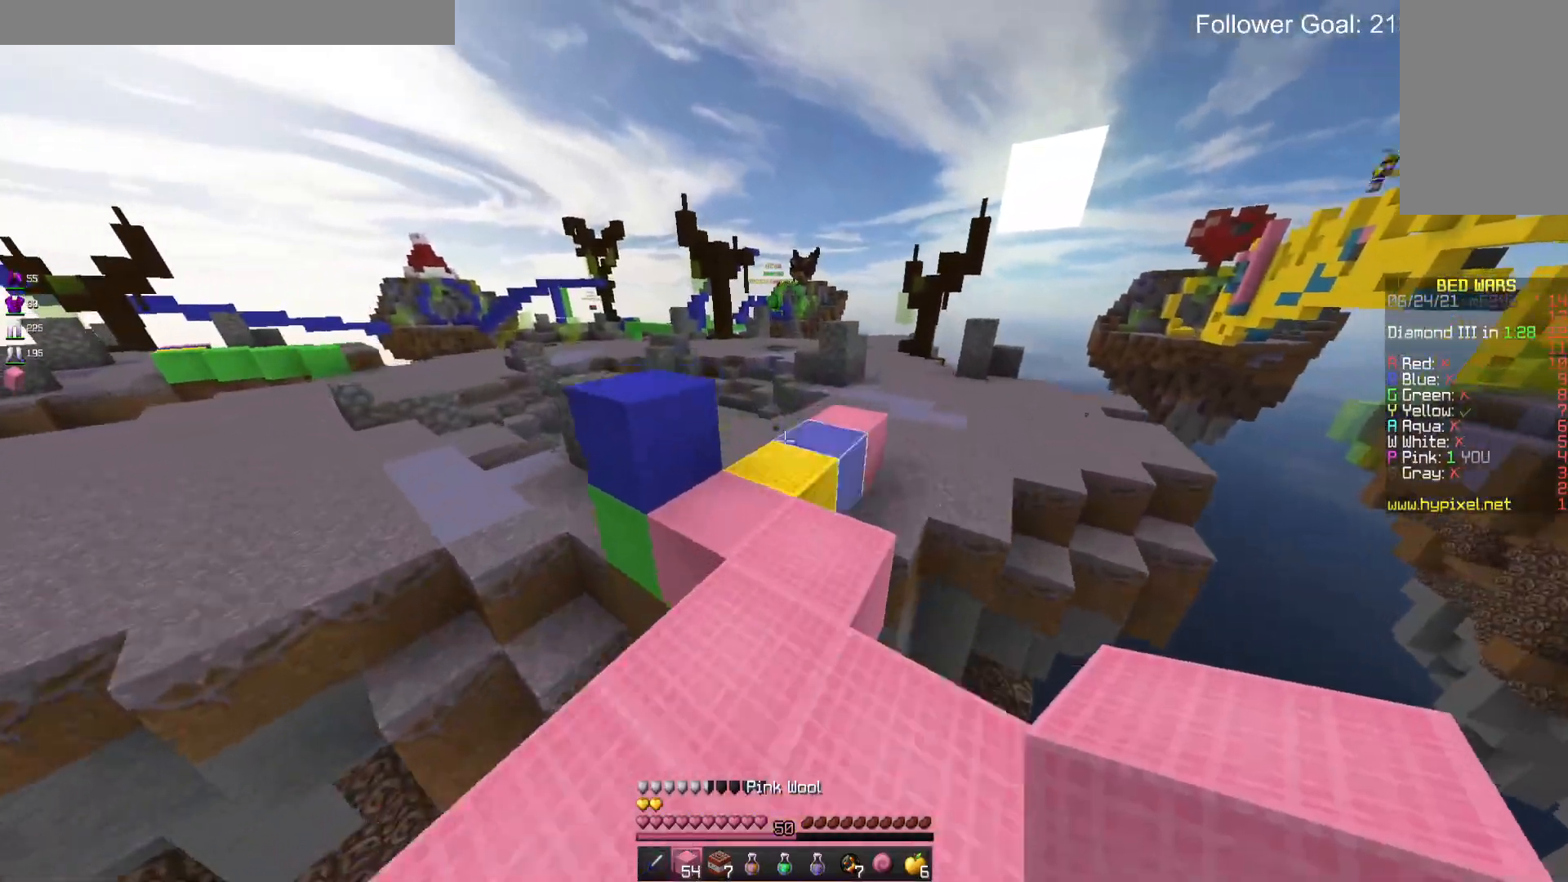
{"keys": ["space", "w"], "mouse": [], "events": [[200, "space", "up"], [500, "space", "down"]]}
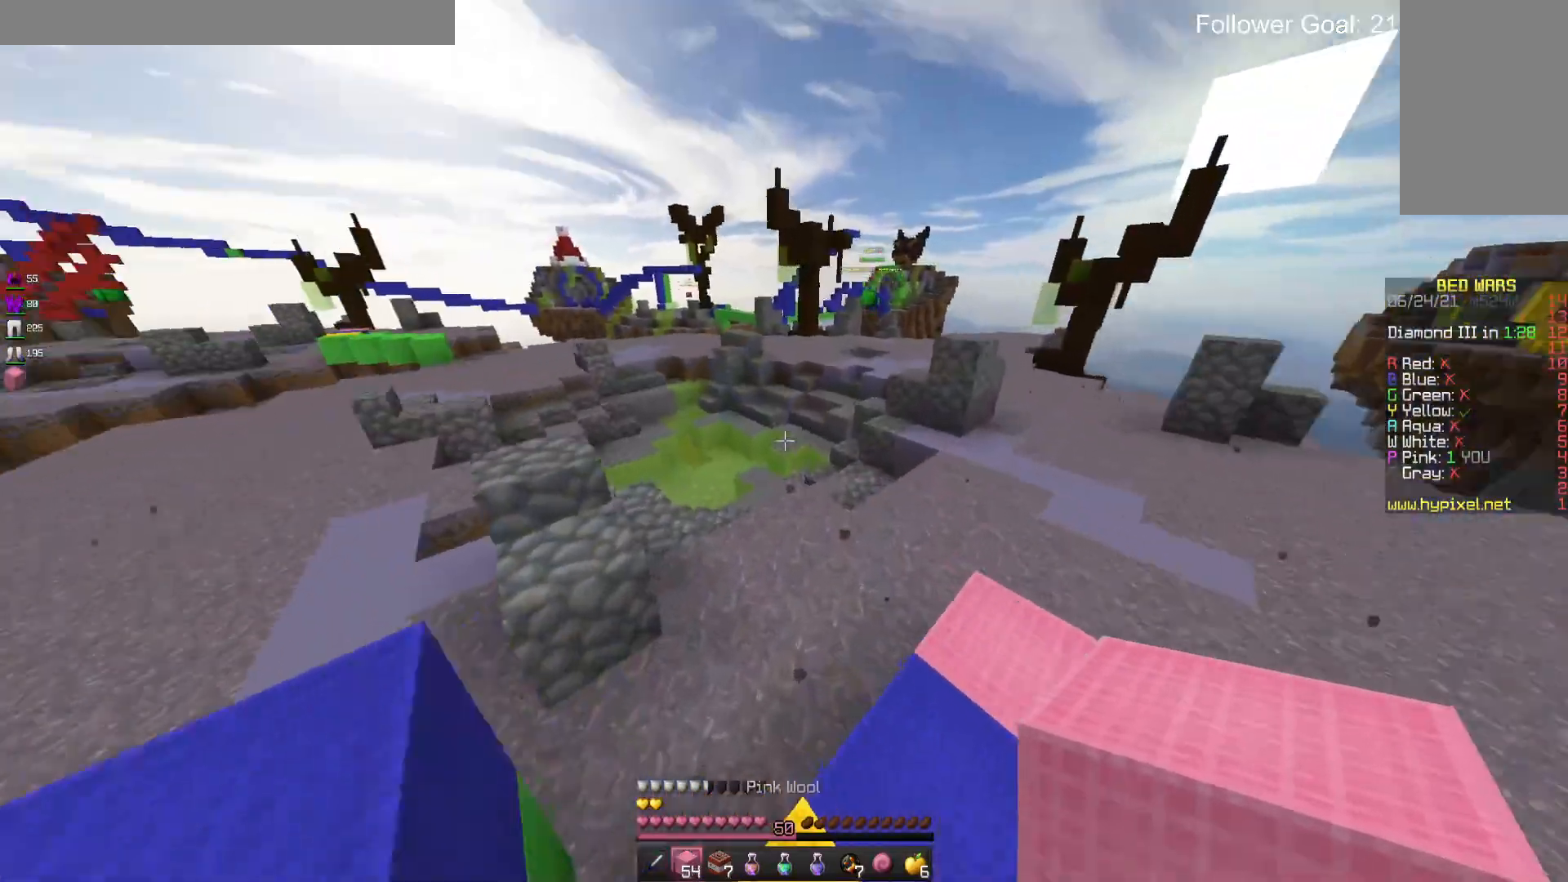
{"keys": ["w"], "mouse": [], "events": [[400, "space", "up"]]}
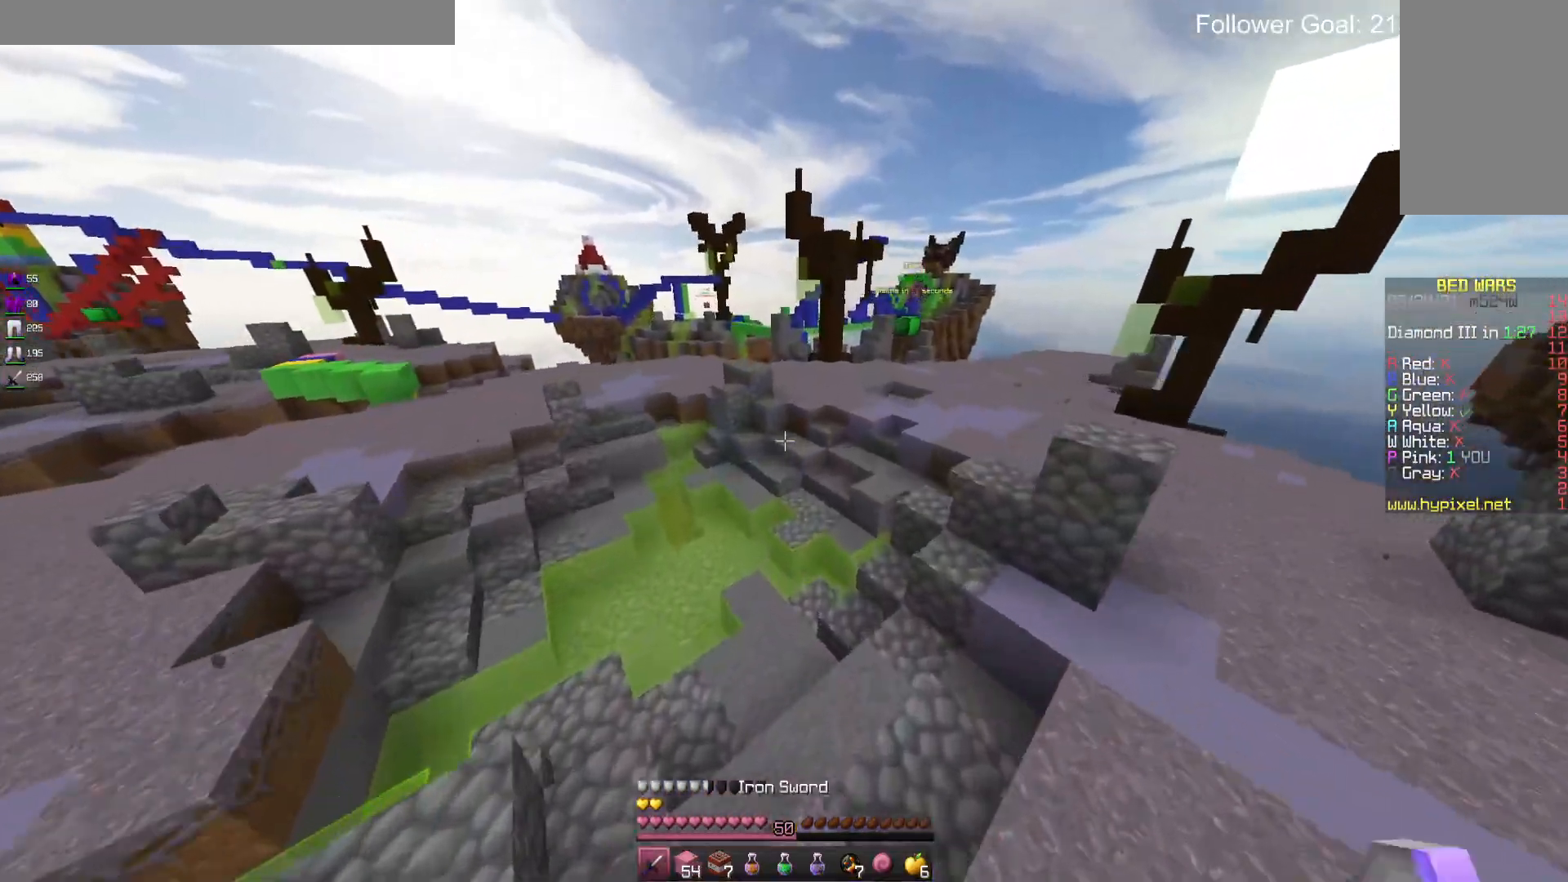
{"keys": ["space", "w"], "mouse": [], "events": [[166, "space", "down"]]}
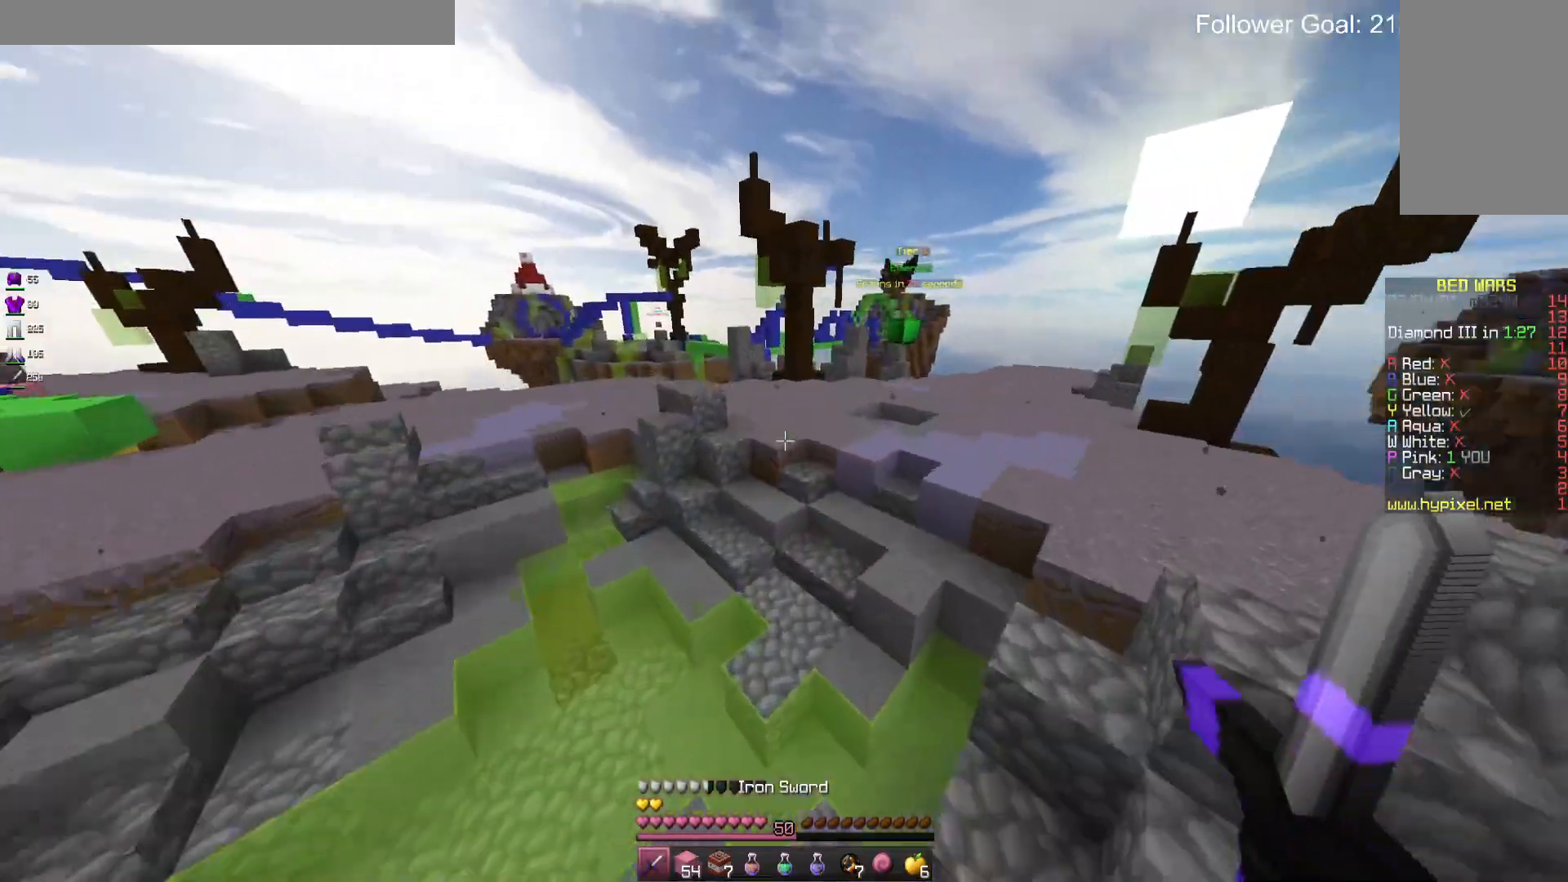
{"keys": ["w"], "mouse": [], "events": [[33, "space", "up"]]}
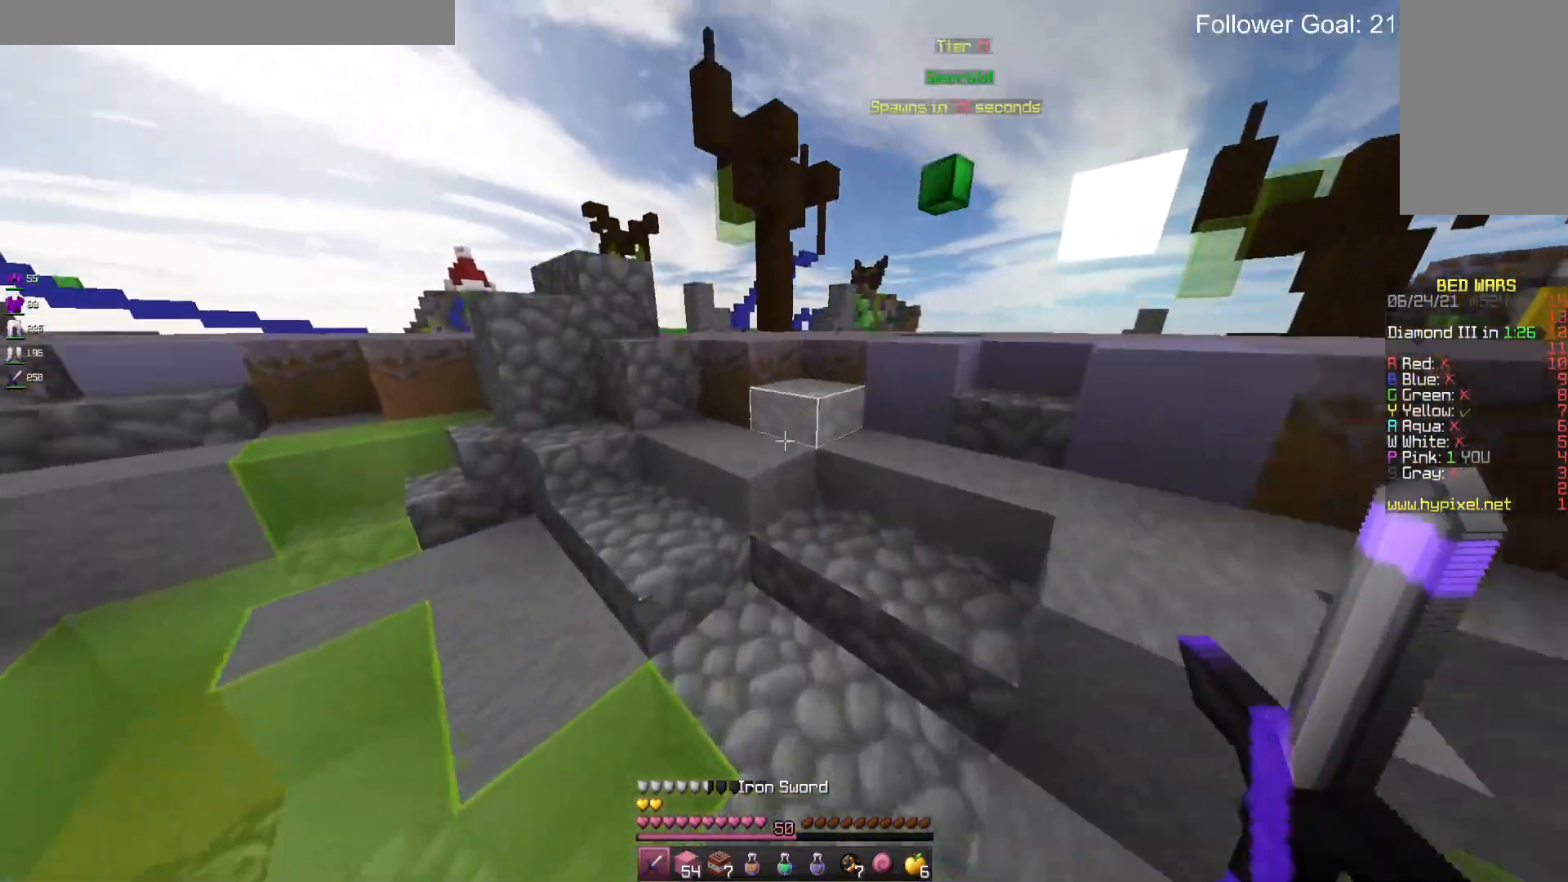
{"keys": ["w"], "mouse": [], "events": [[66, "space", "down"], [300, "space", "up"]]}
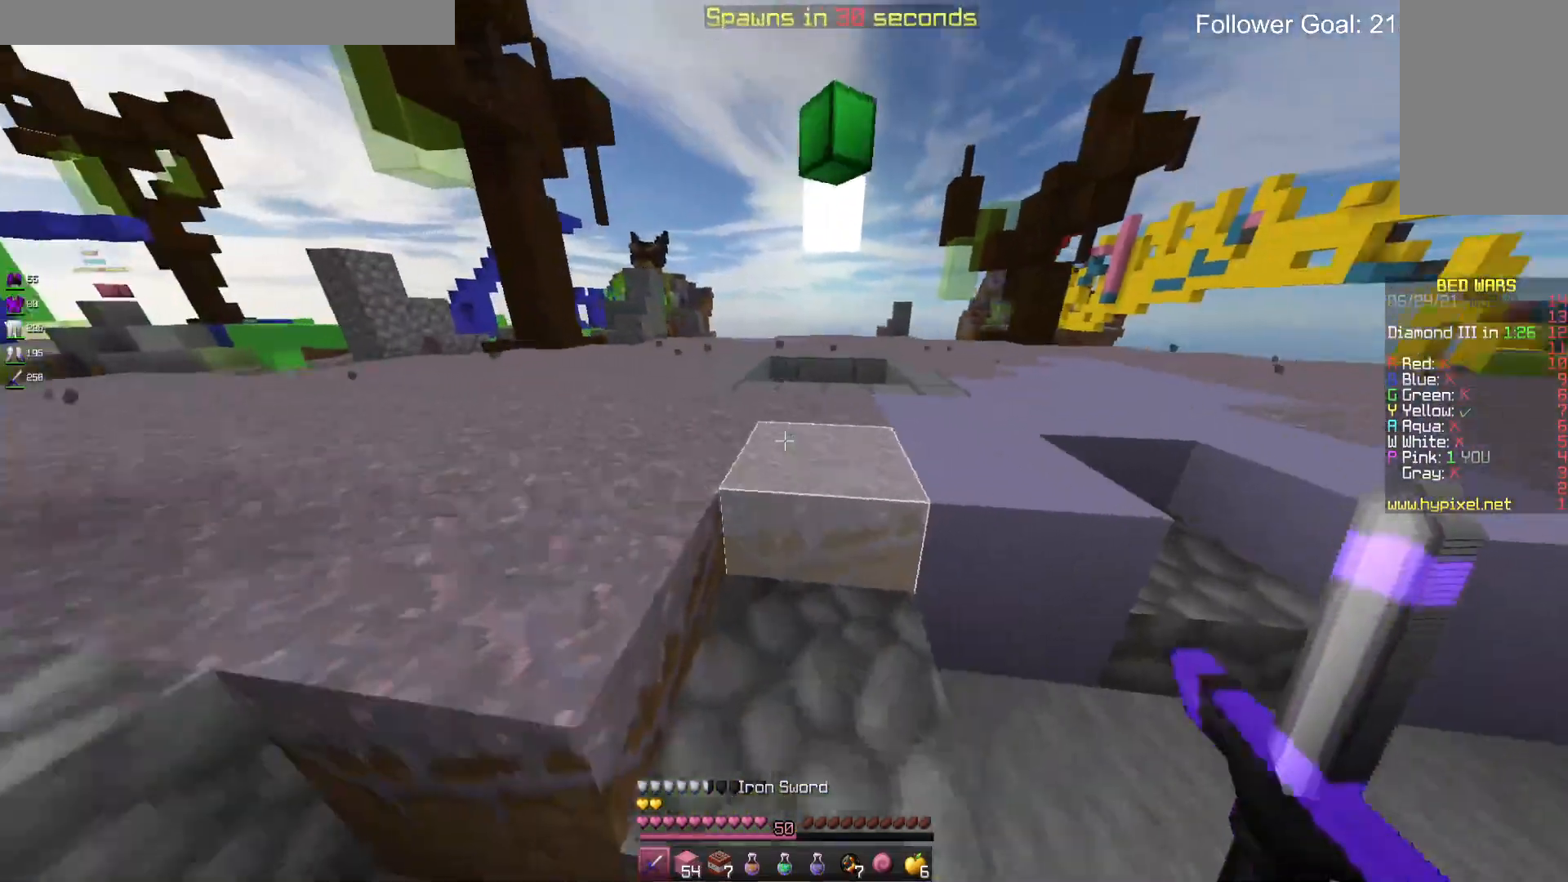
{"keys": ["space", "w"], "mouse": [], "events": [[300, "space", "down"]]}
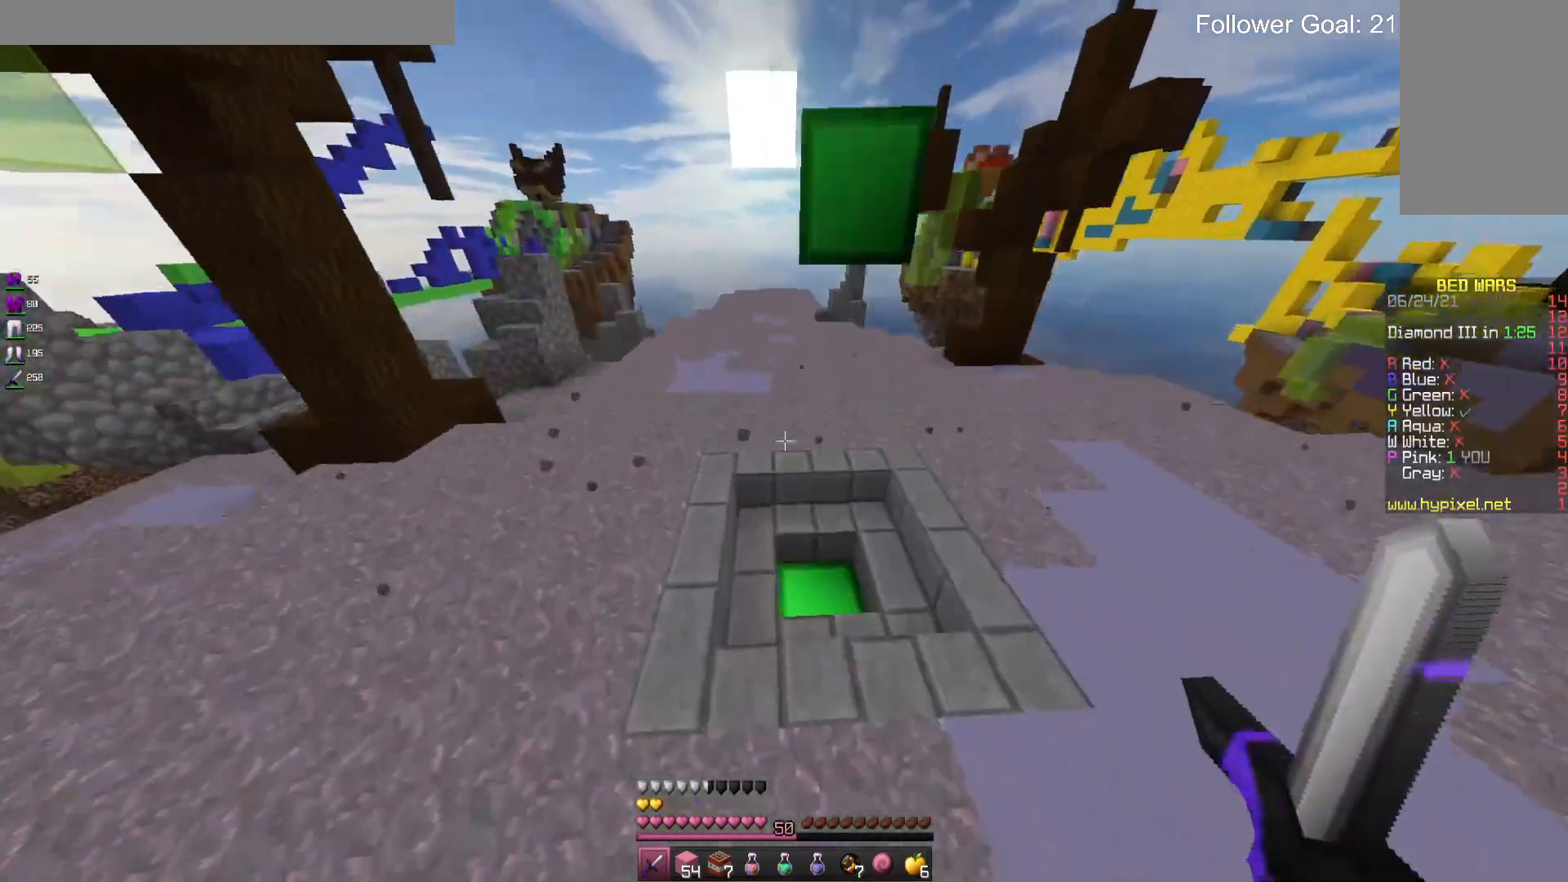
{"keys": ["a", "w"], "mouse": [], "events": [[33, "space", "up"], [133, "d", "down"], [333, "a", "down"], [433, "d", "up"]]}
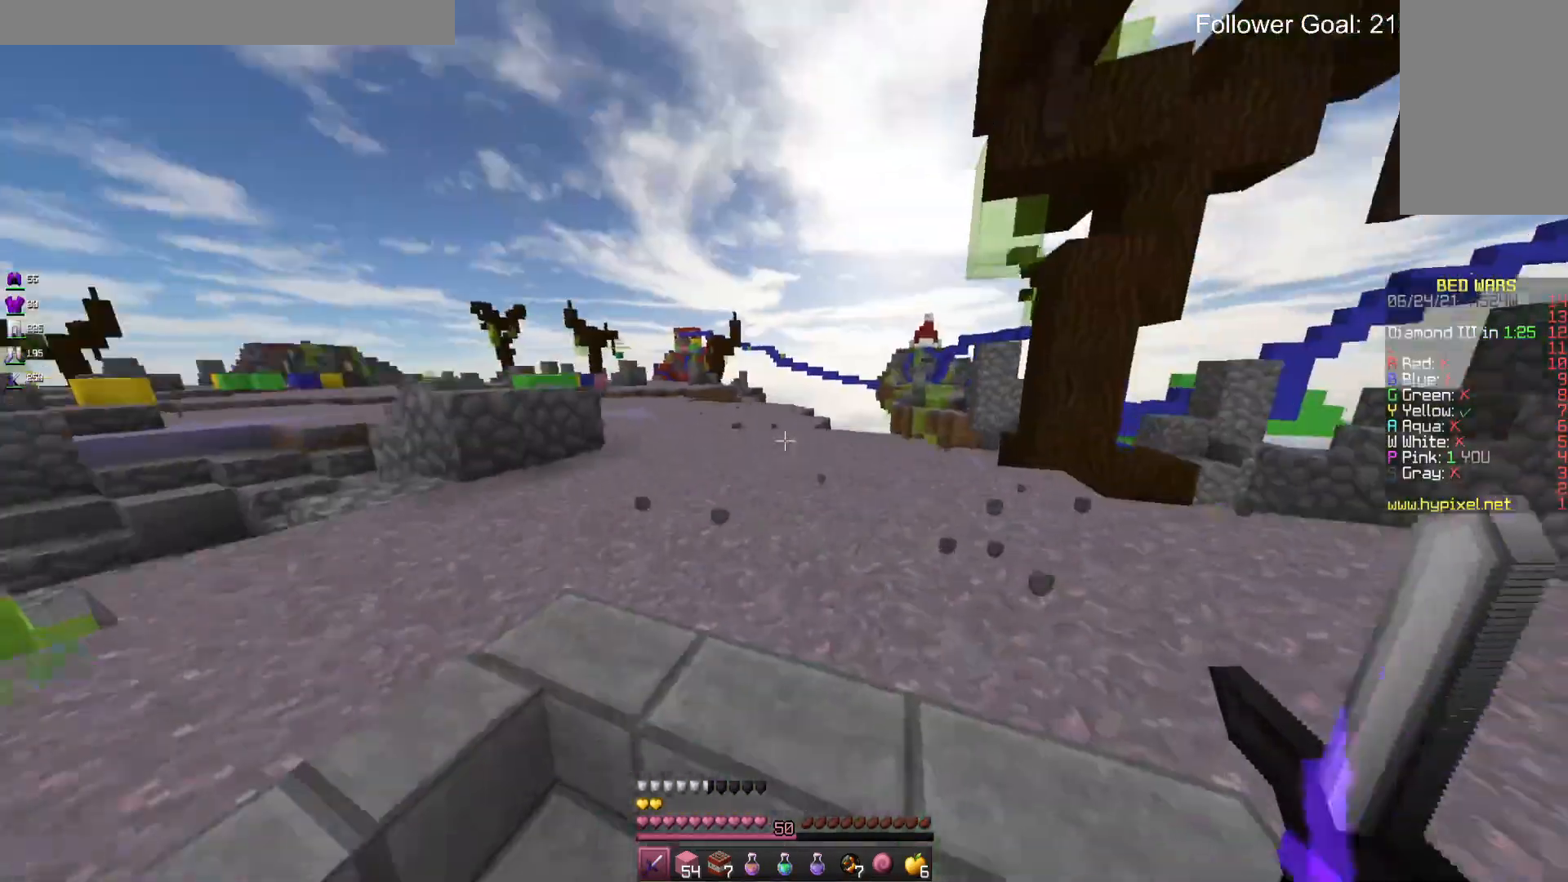
{"keys": ["w"], "mouse": [], "events": [[100, "space", "down"], [133, "a", "up"], [366, "space", "up"]]}
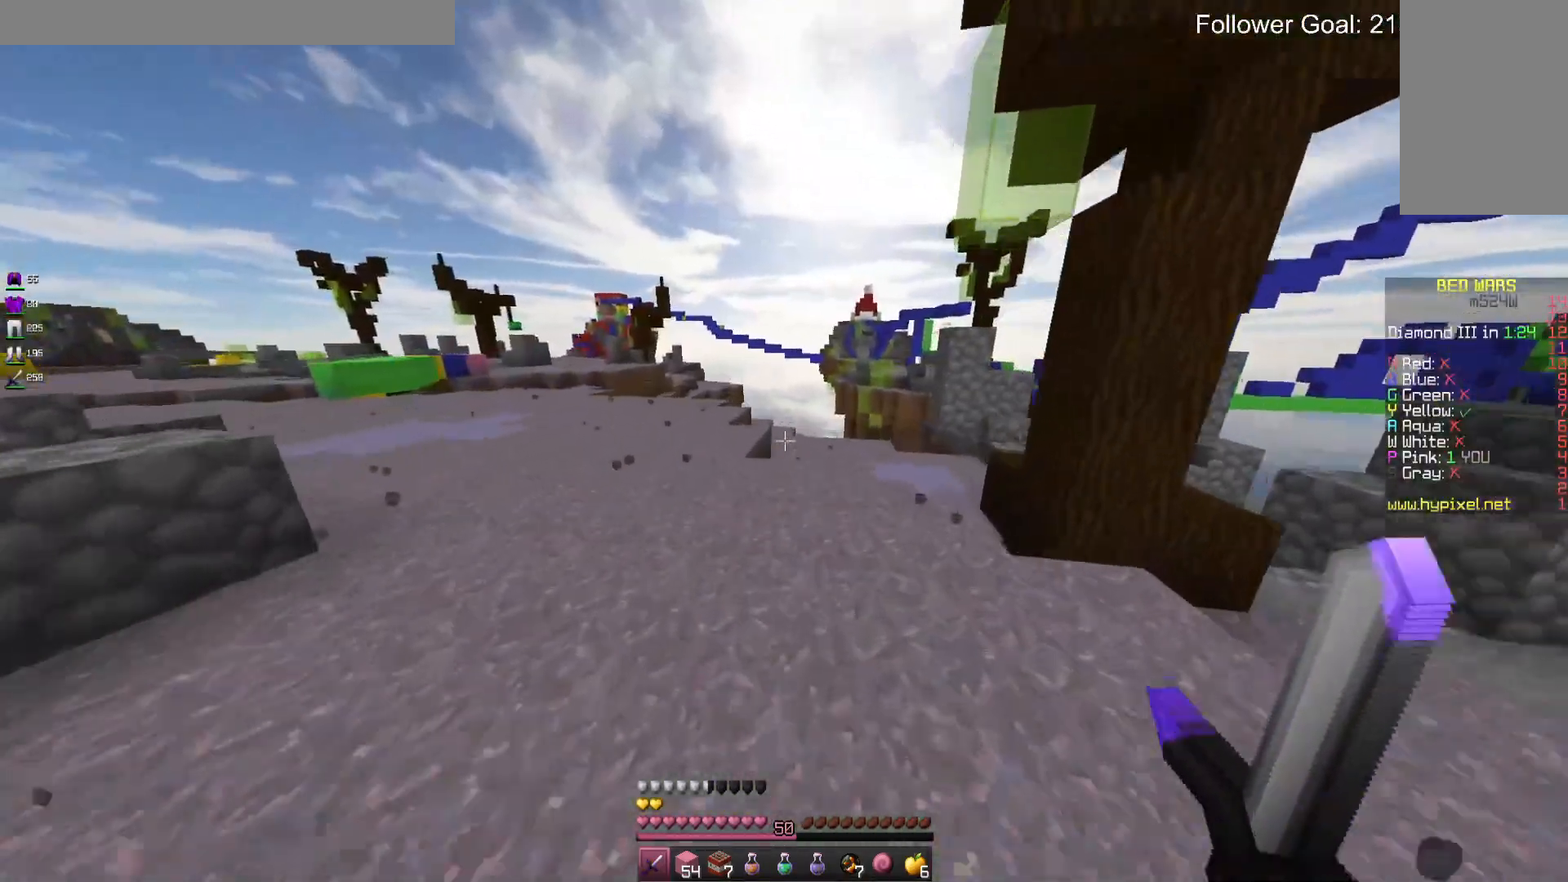
{"keys": ["a", "w"], "mouse": [], "events": [[433, "a", "down"]]}
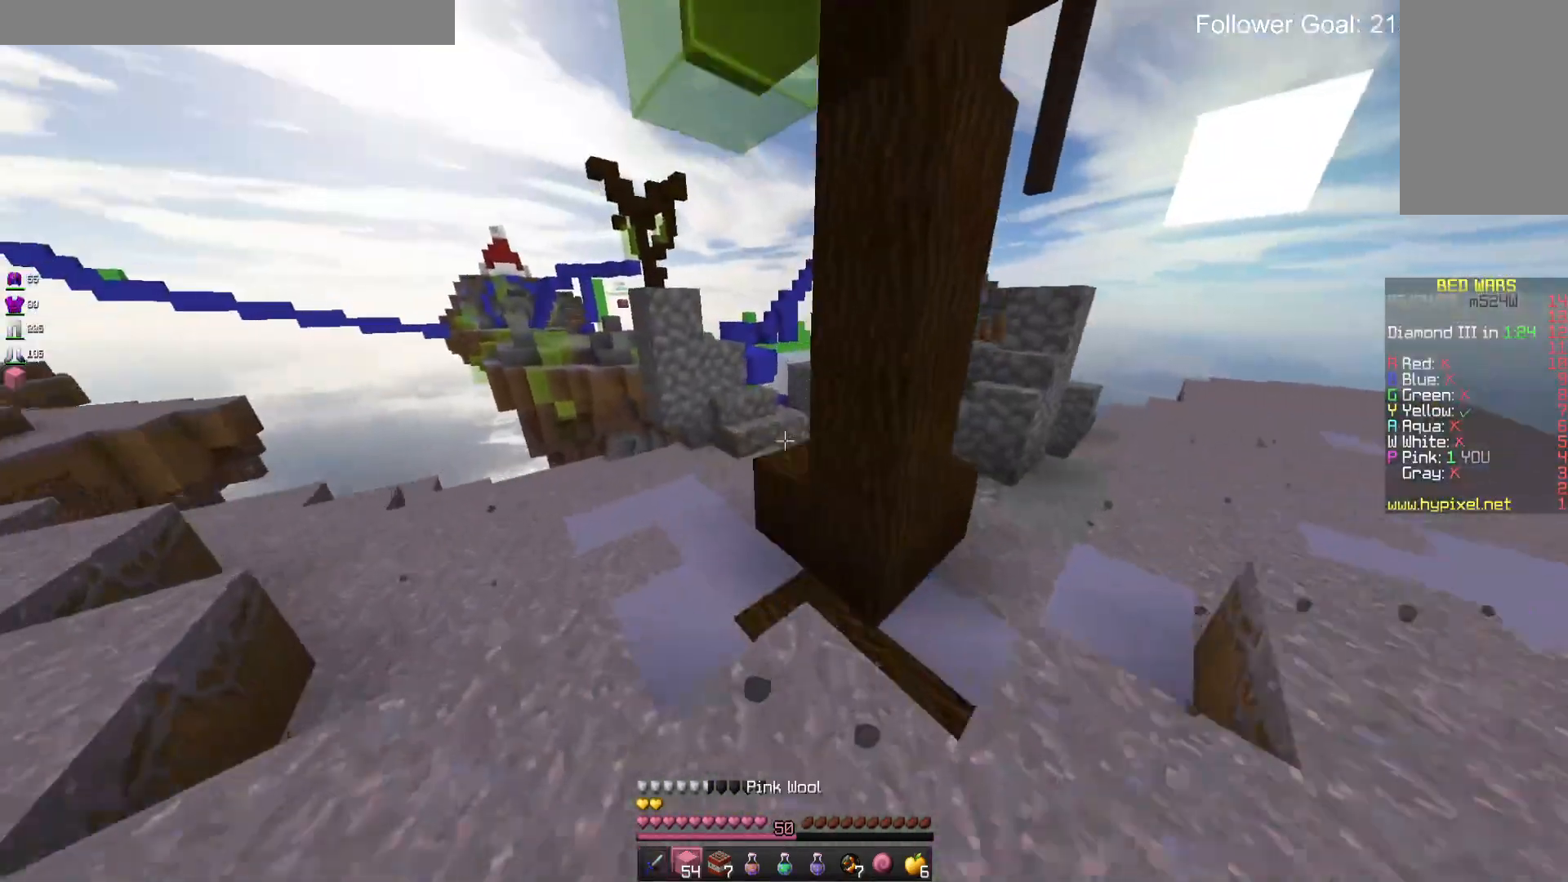
{"keys": ["a", "w"], "mouse": [], "events": [[100, "a", "up"], [233, "a", "down"]]}
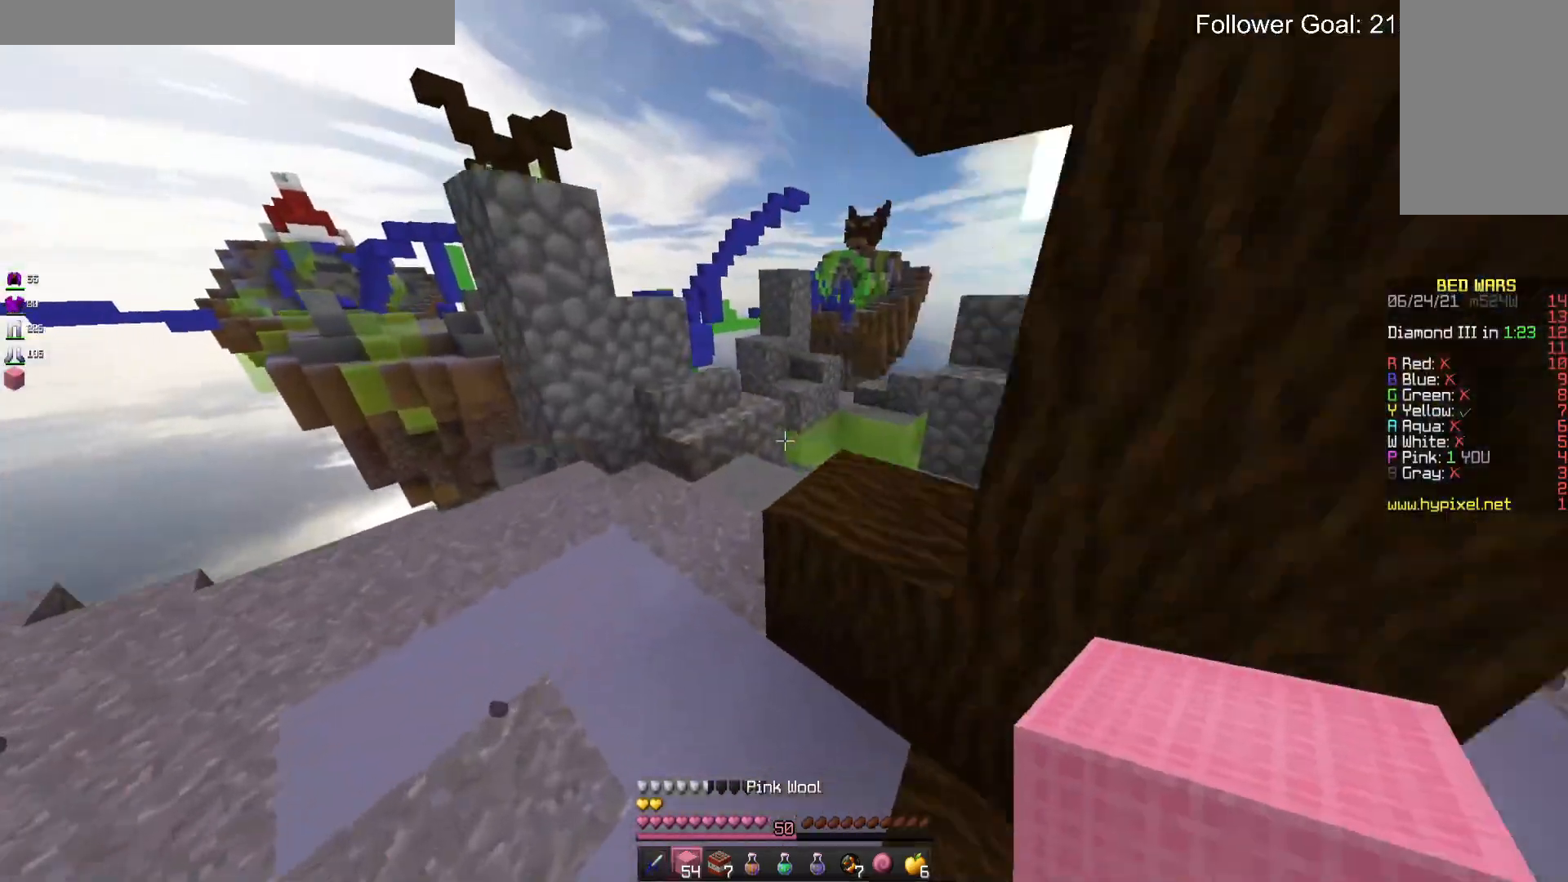
{"keys": ["space", "w"], "mouse": [], "events": [[266, "a", "up"], [500, "space", "down"]]}
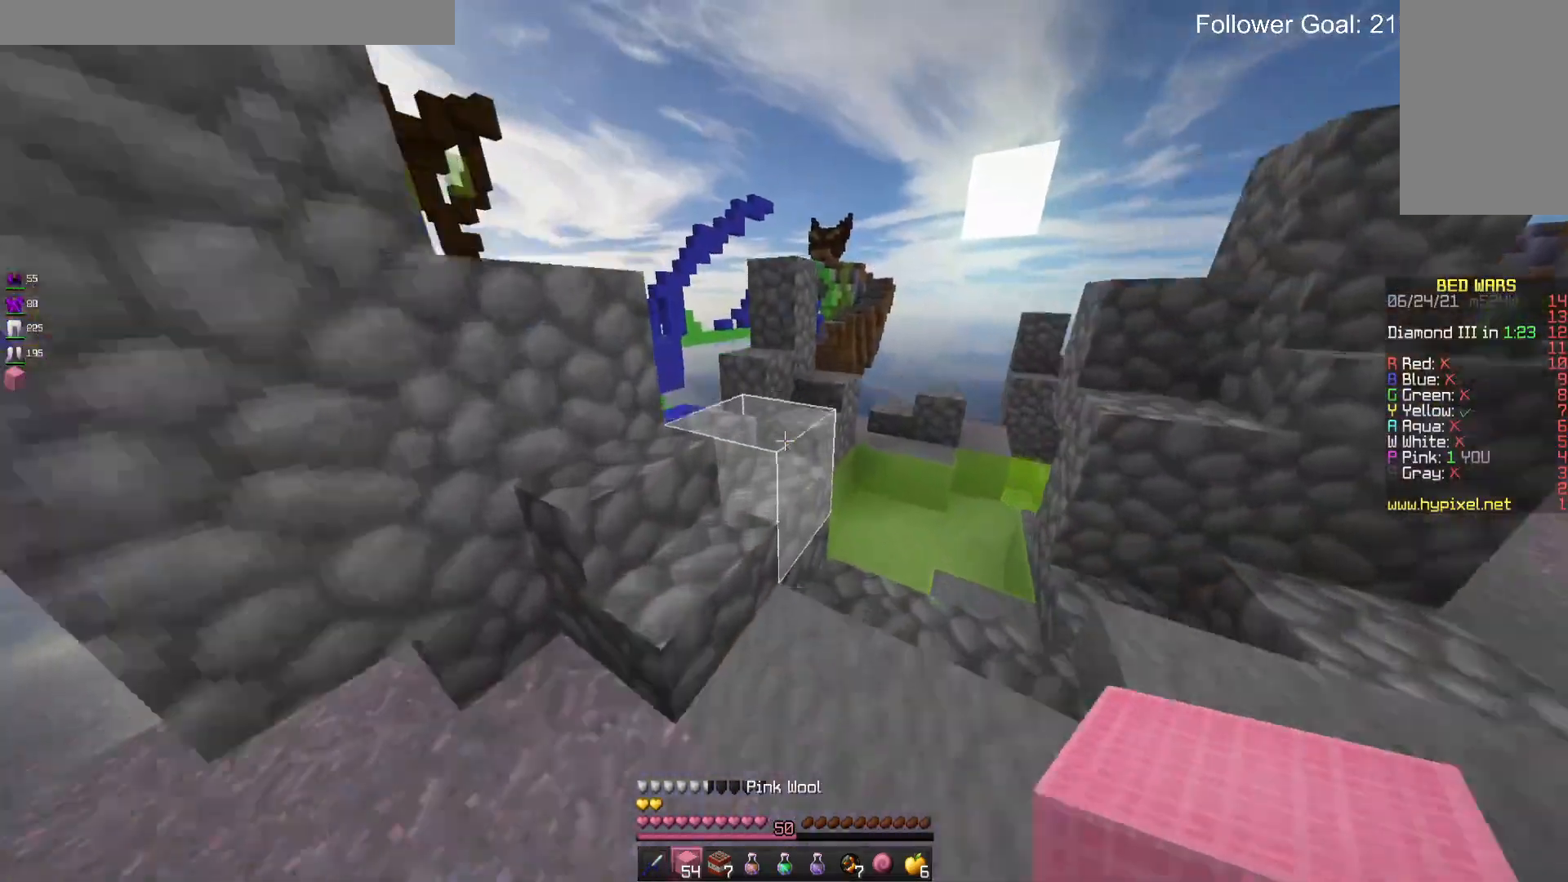
{"keys": ["a", "w"], "mouse": [], "events": [[100, "d", "down"], [233, "space", "up"], [500, "a", "down"], [500, "d", "up"]]}
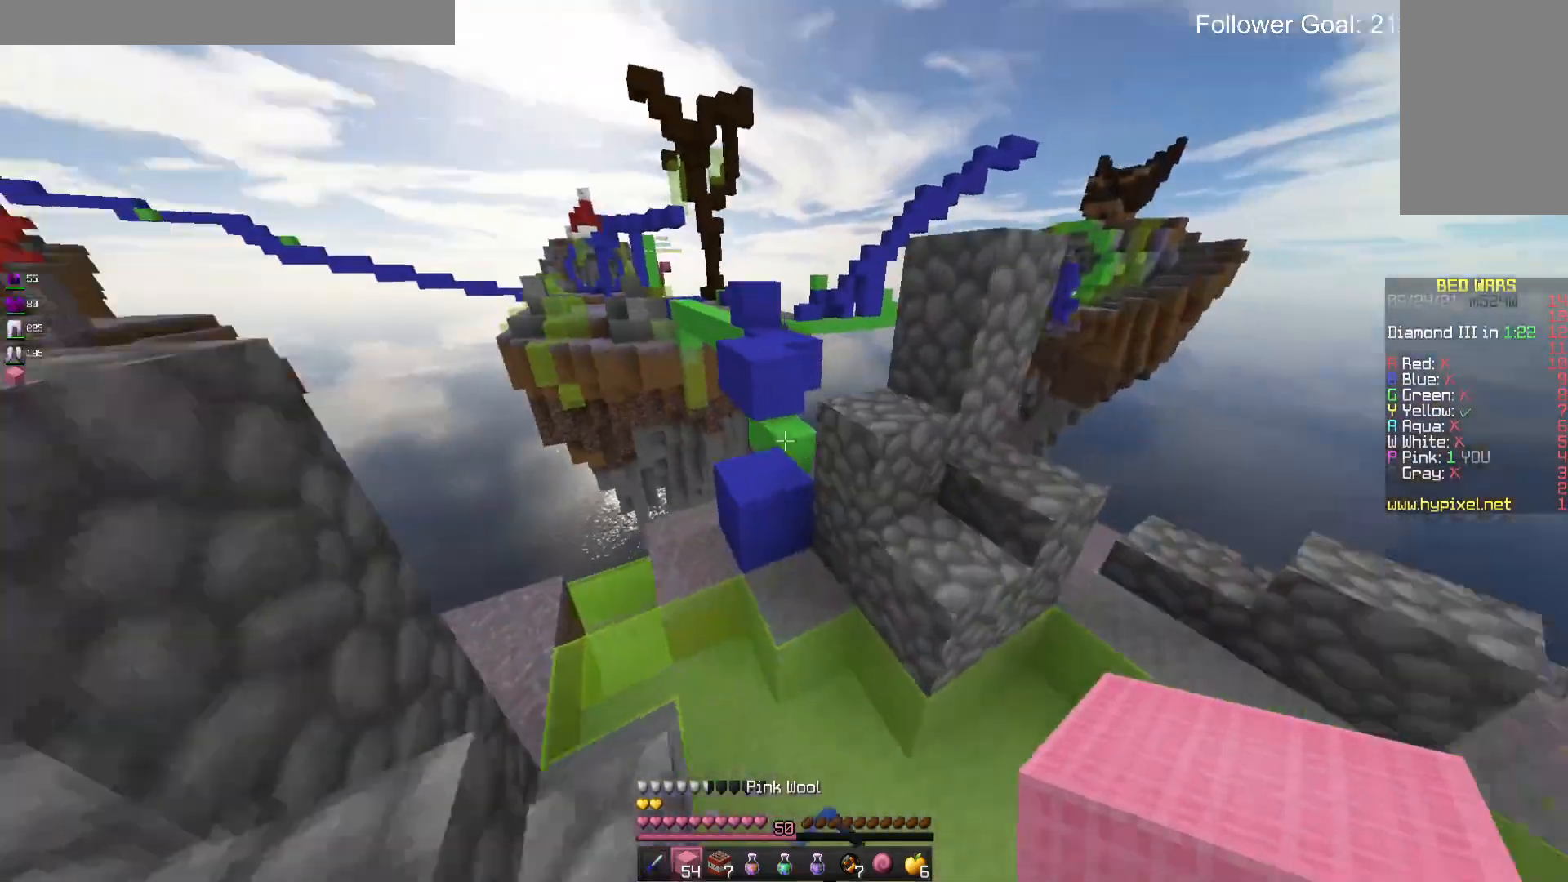
{"keys": ["w"], "mouse": [], "events": [[233, "a", "up"]]}
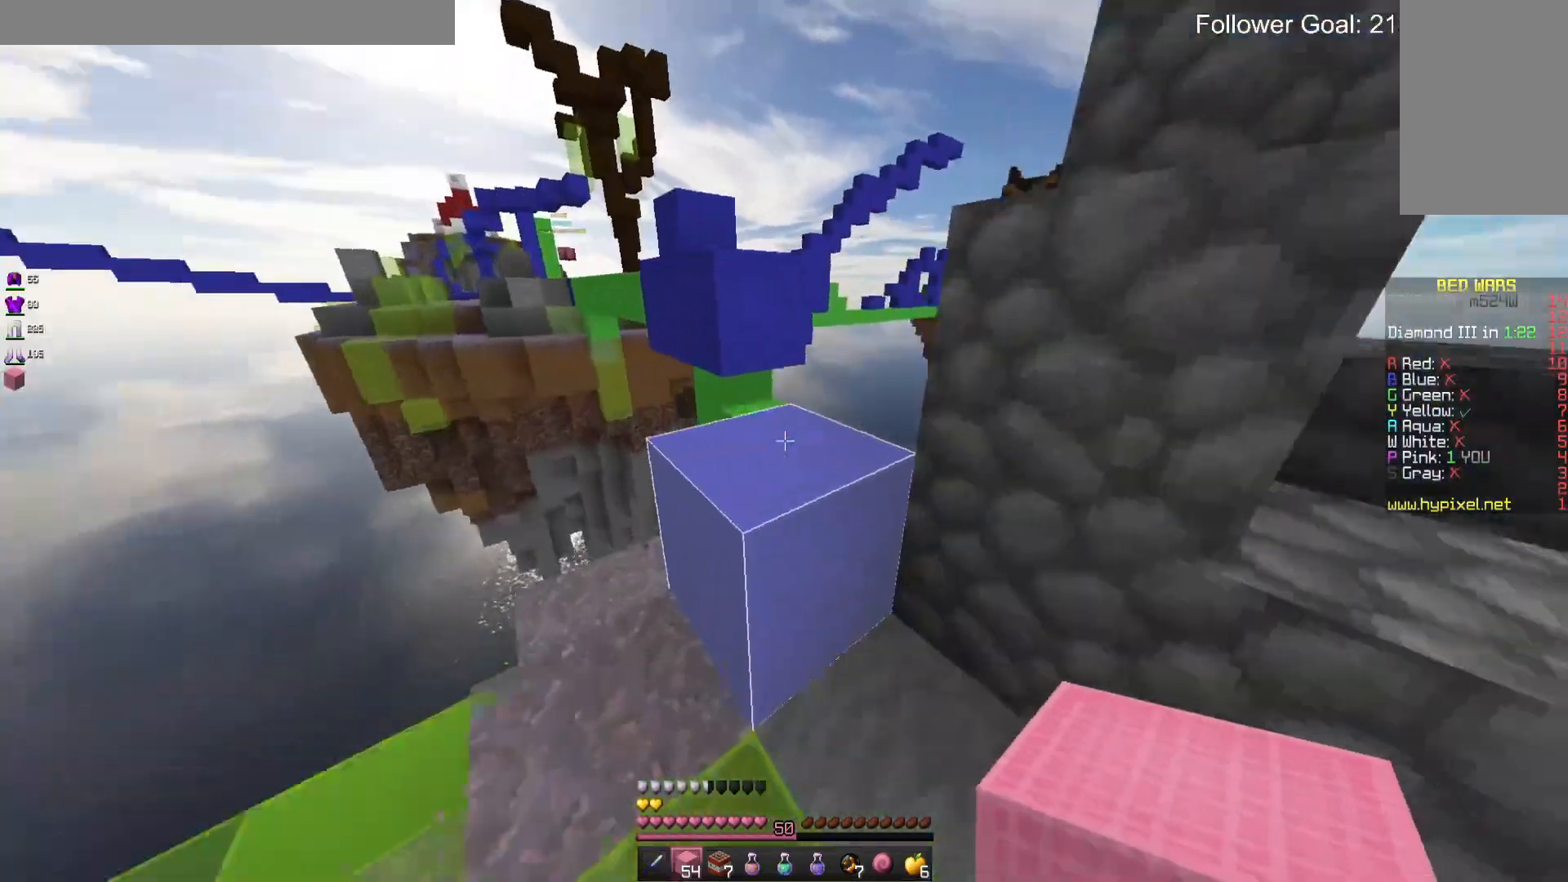
{"keys": ["a"], "mouse": [], "events": [[100, "d", "down"], [100, "space", "down"], [233, "a", "down"], [266, "d", "up"], [266, "space", "up"], [400, "w", "up"]]}
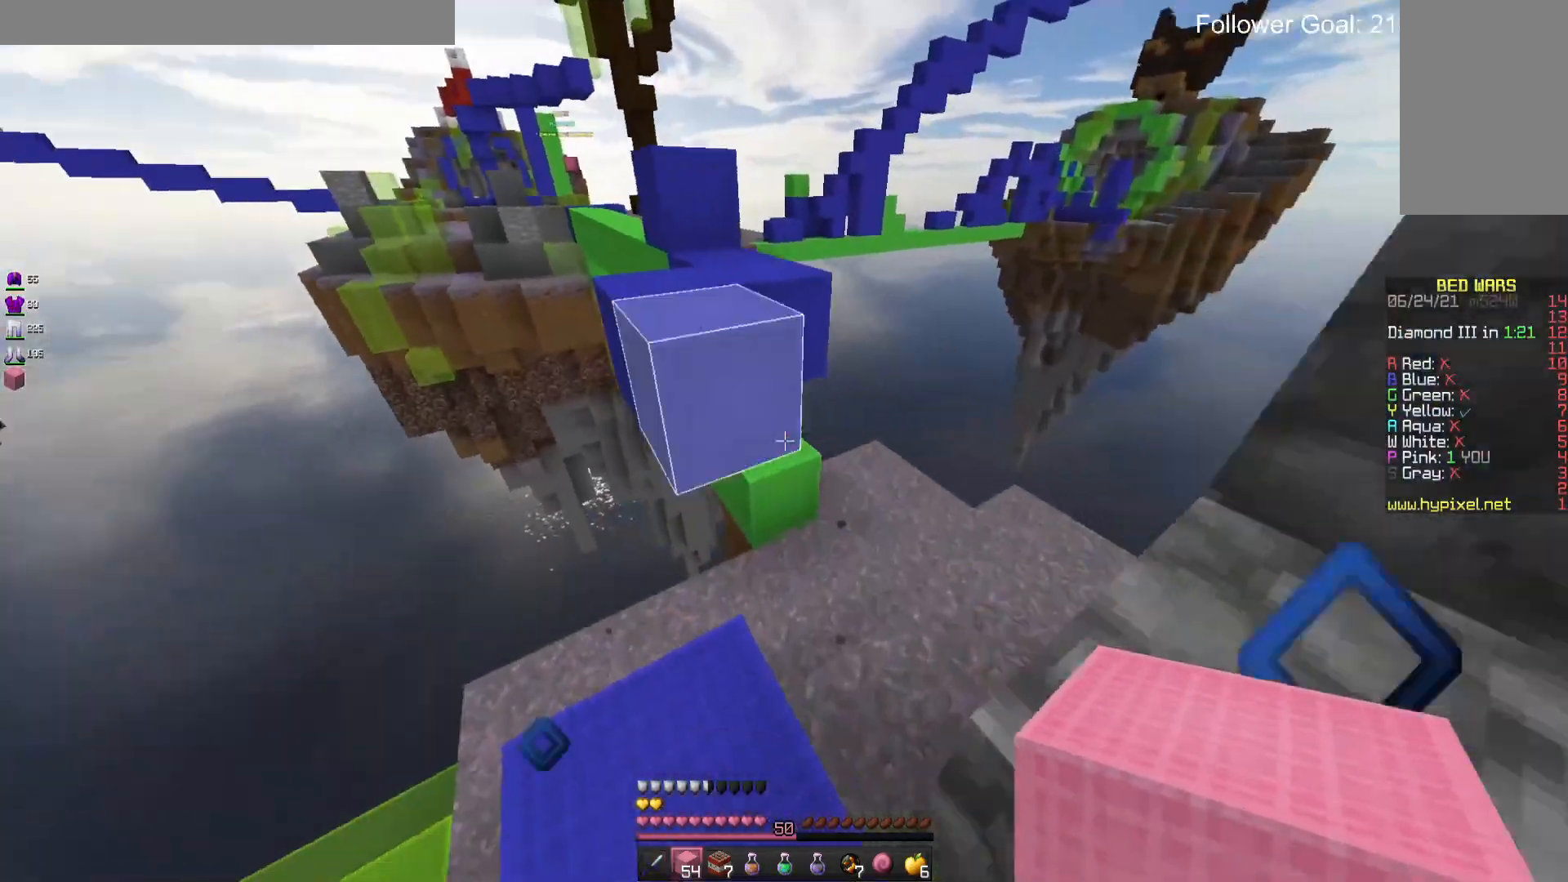
{"keys": ["w"], "mouse": [], "events": [[66, "a", "up"], [100, "mouse_right", "down"], [266, "mouse_right", "up"], [266, "w", "down"], [333, "space", "down"], [500, "space", "up"]]}
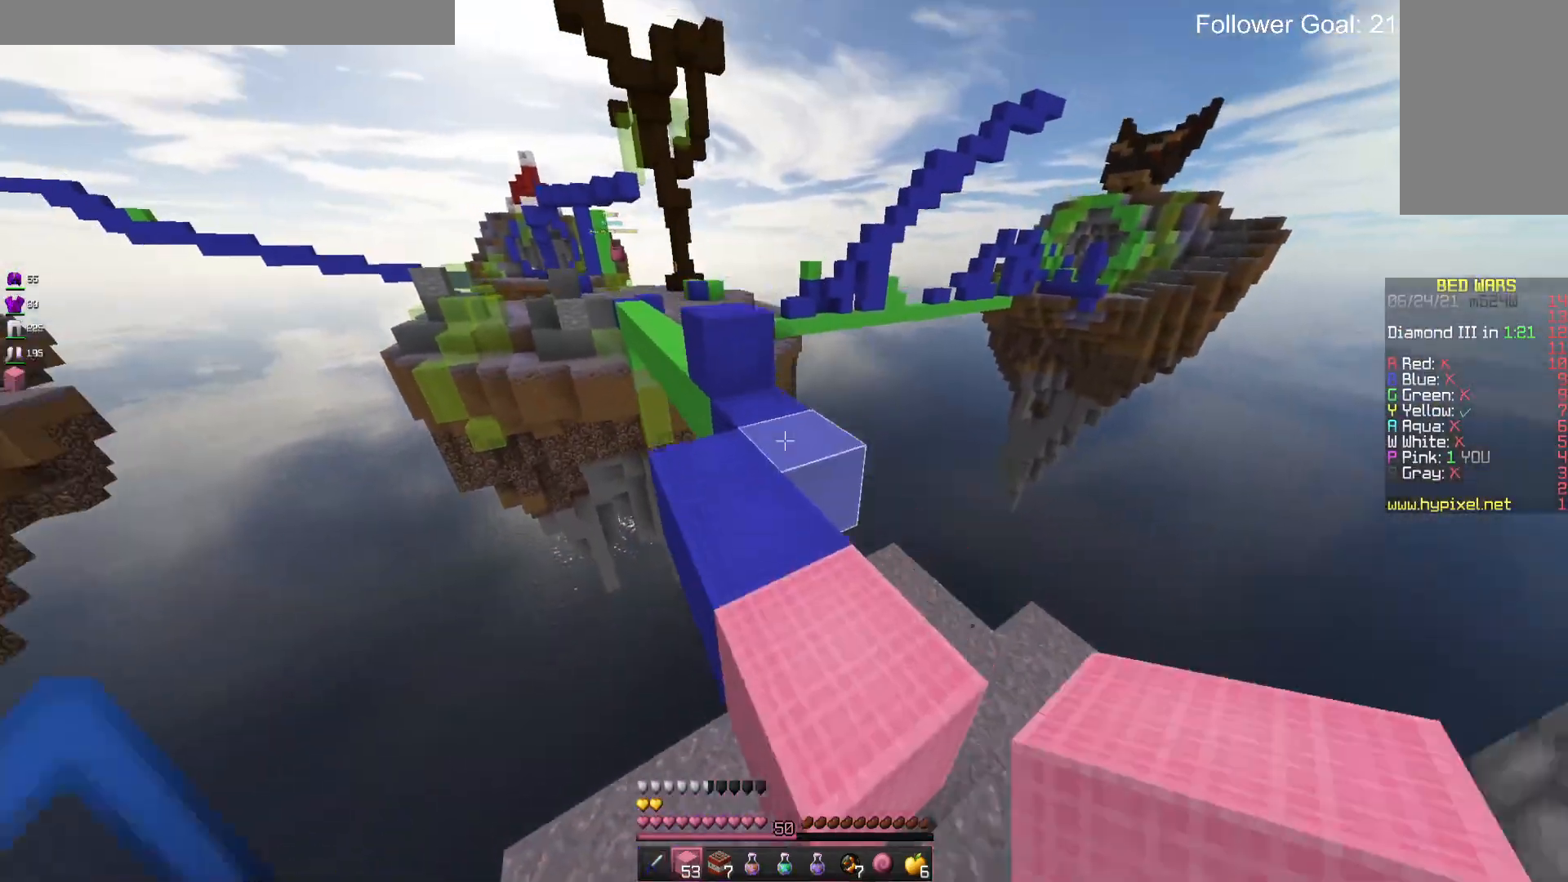
{"keys": ["w"], "mouse": [], "events": []}